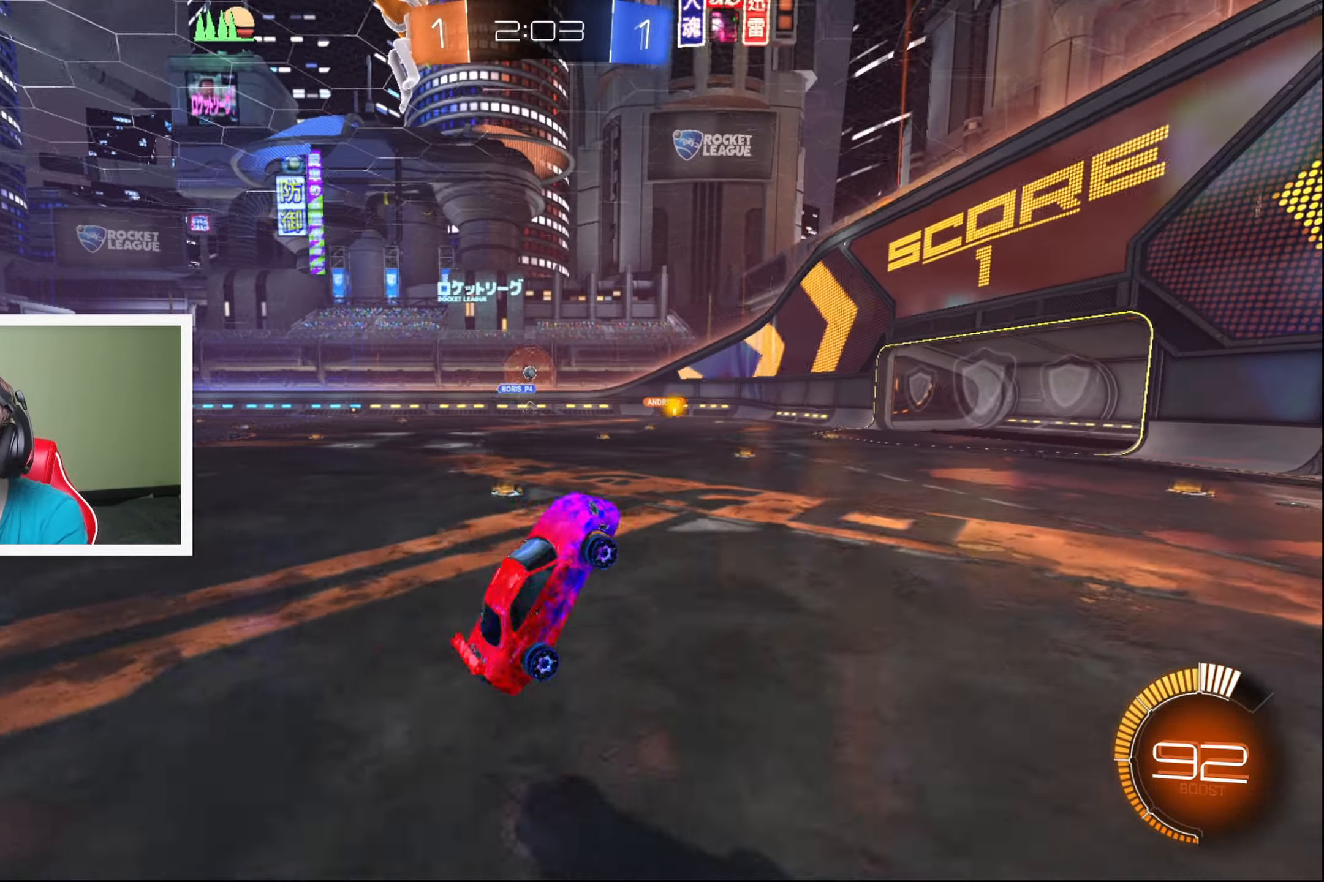
Gameplay with a controller (Xbox layout); each line is a JSON object with the inputs held at the frame after it. "events" lists button and stick changes between this image and that frame as [ms after this image, input, new state], when the widget could be followed in between. Not read: right_stick.
{"buttons": ["R2"], "left_stick": "center", "events": []}
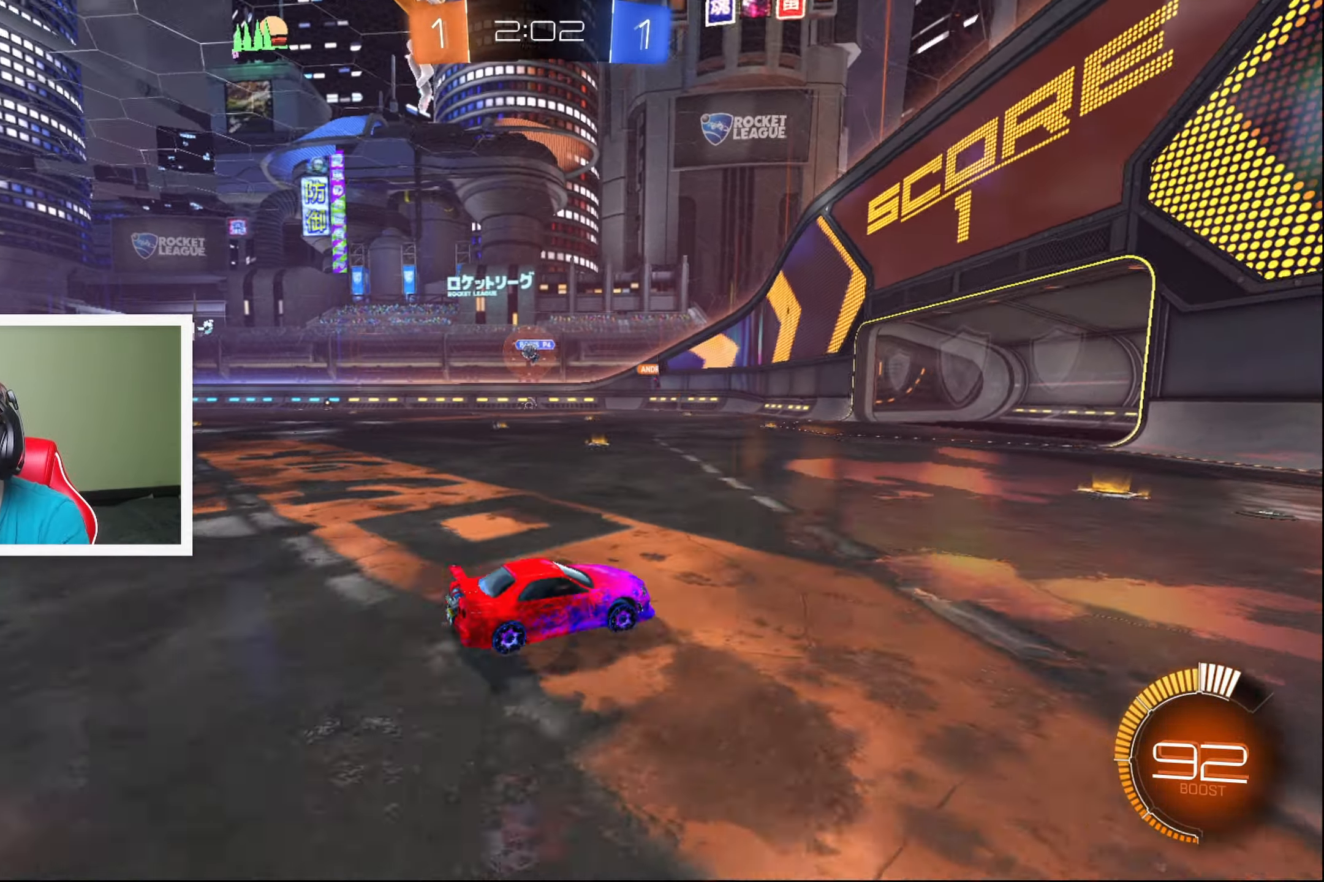
{"buttons": [], "left_stick": "left", "events": [[300, "left_stick", "left"], [467, "R2", "up"]]}
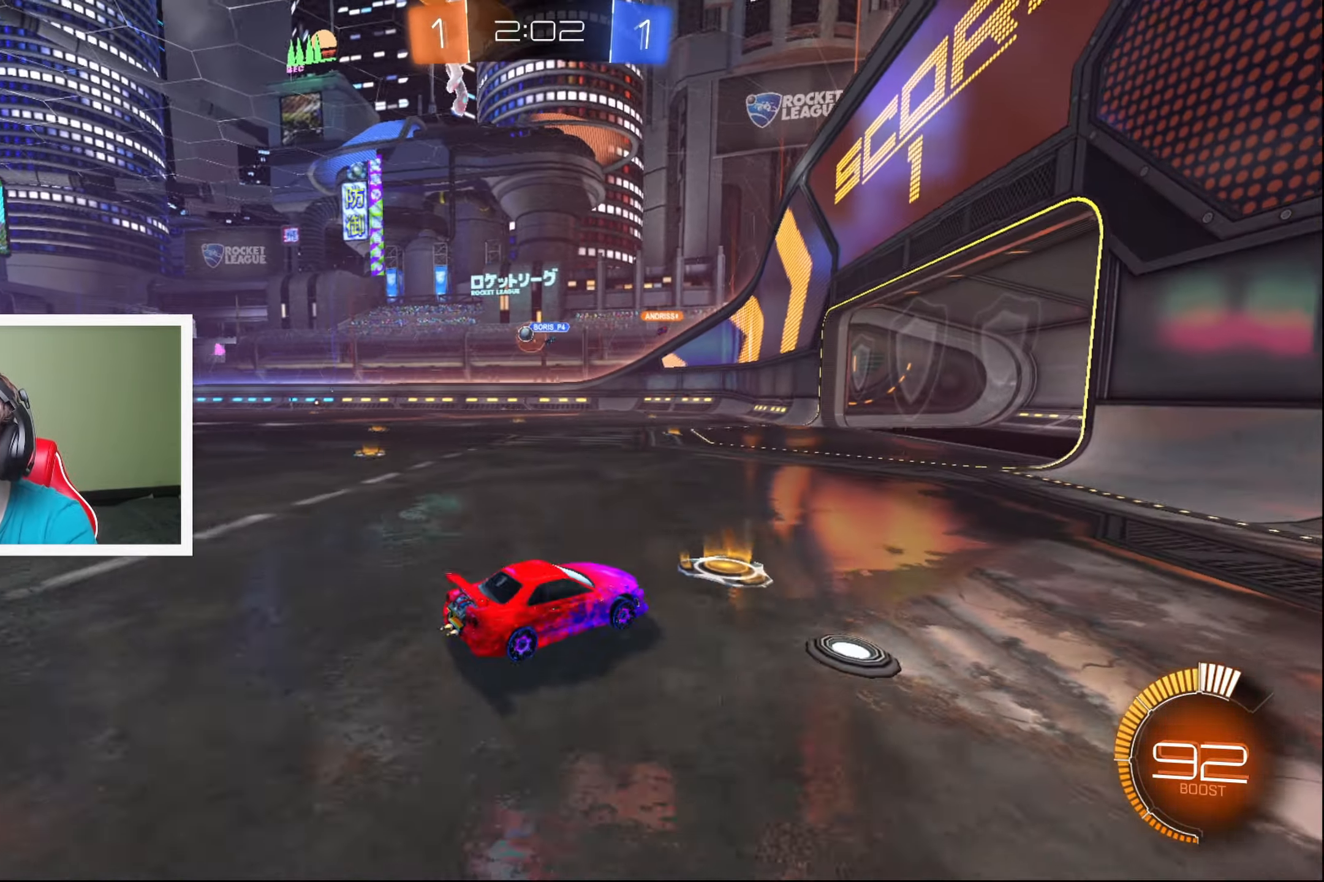
{"buttons": ["L2"], "left_stick": "down-left", "events": [[50, "left_stick", "down-left"], [316, "left_stick", "center"], [483, "L2", "down"], [483, "left_stick", "down-left"]]}
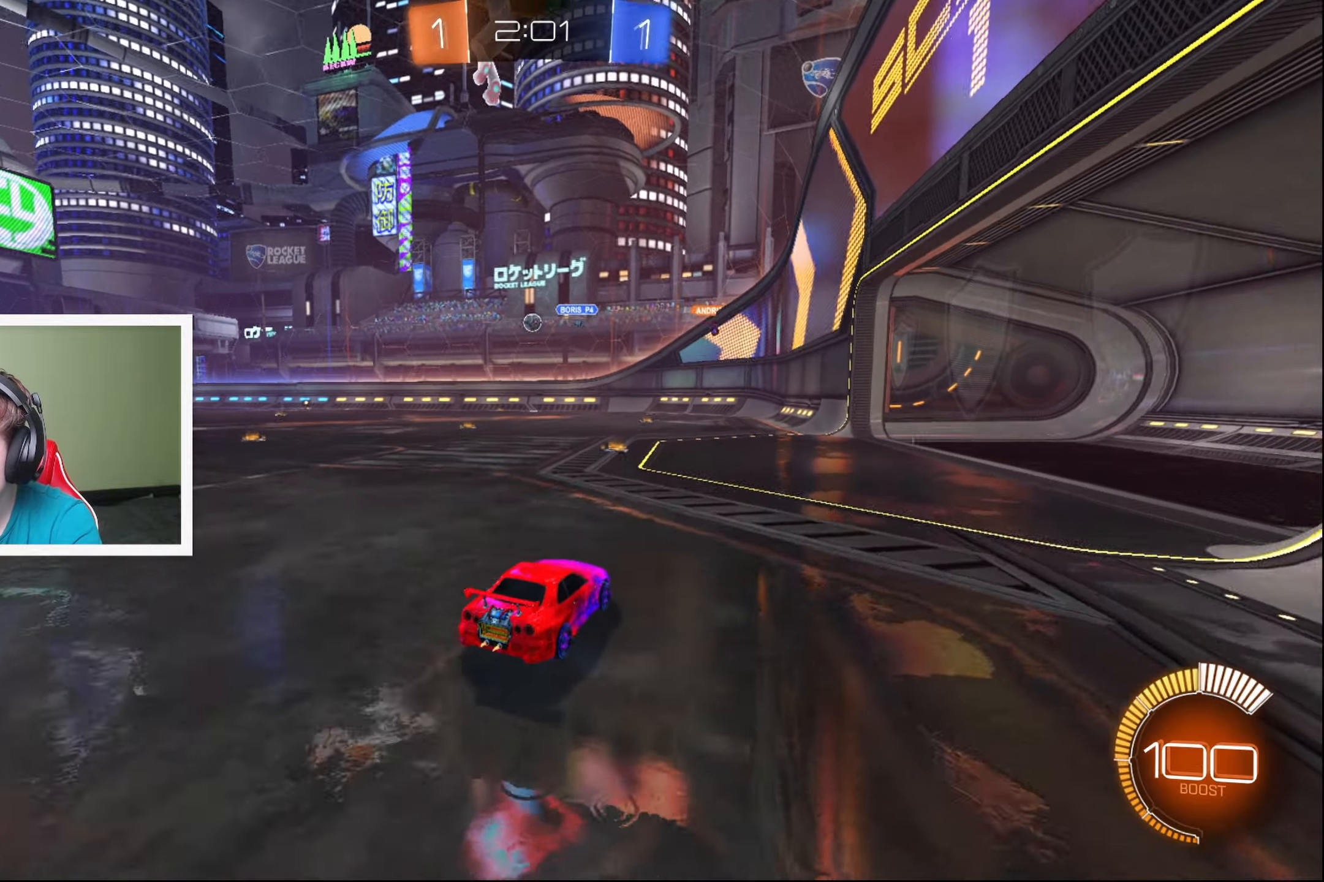
{"buttons": ["R2"], "left_stick": "down-left", "events": [[133, "L2", "up"], [150, "left_stick", "down-right"], [200, "left_stick", "right"], [383, "left_stick", "down-left"], [400, "R2", "down"]]}
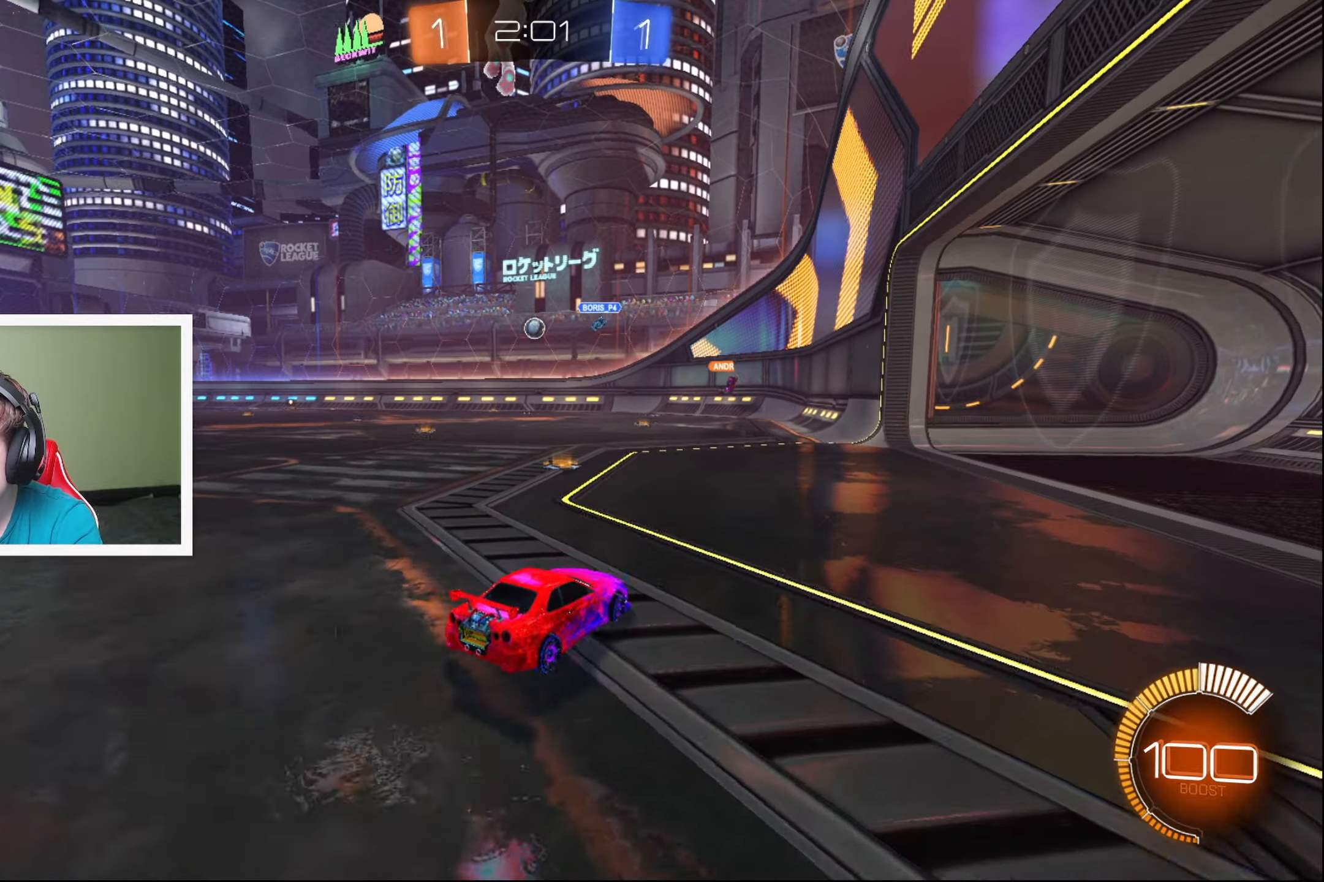
{"buttons": ["R2"], "left_stick": "down-left", "events": [[233, "left_stick", "center"], [316, "left_stick", "left"], [433, "left_stick", "down-left"]]}
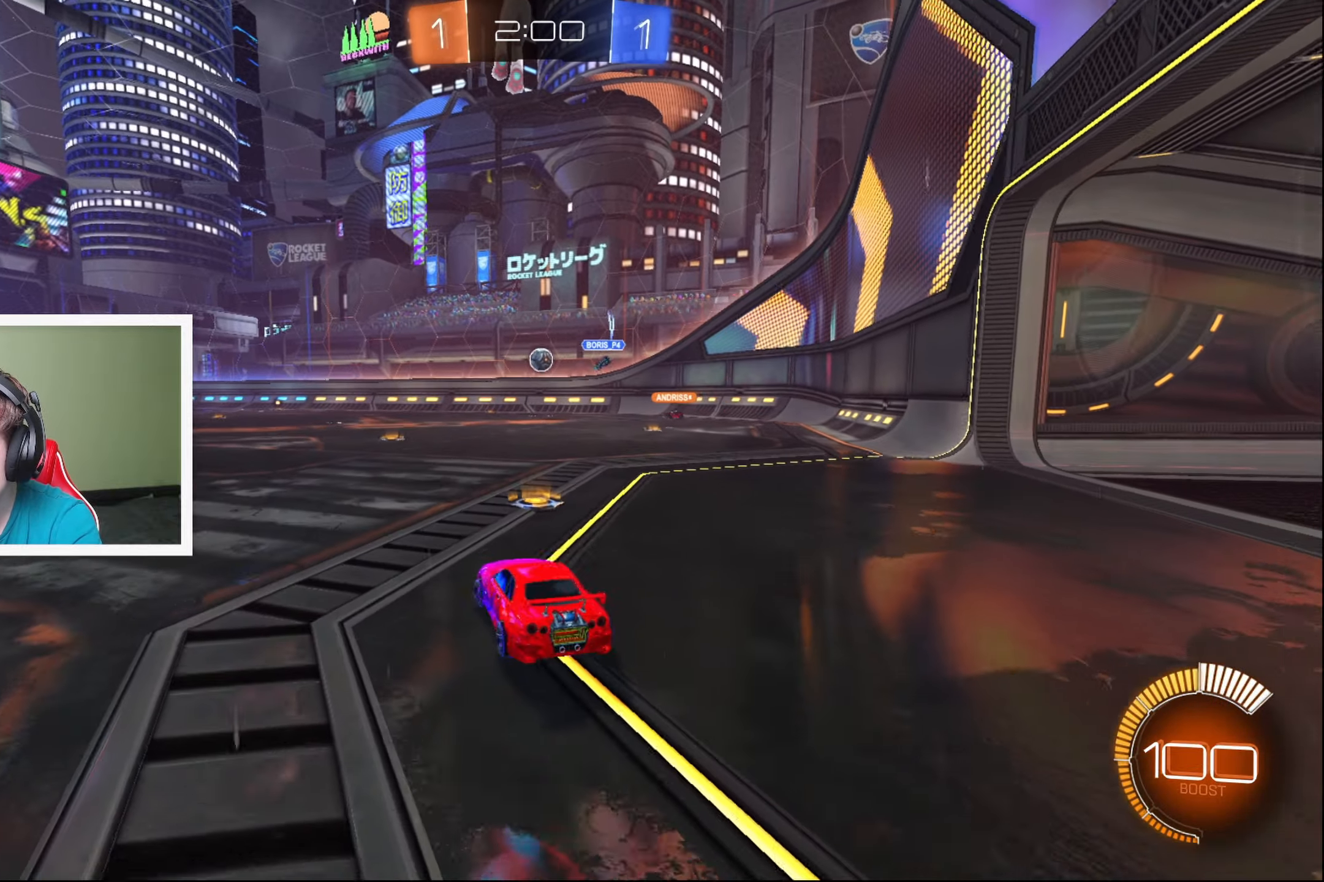
{"buttons": ["R2"], "left_stick": "center", "events": [[200, "left_stick", "center"]]}
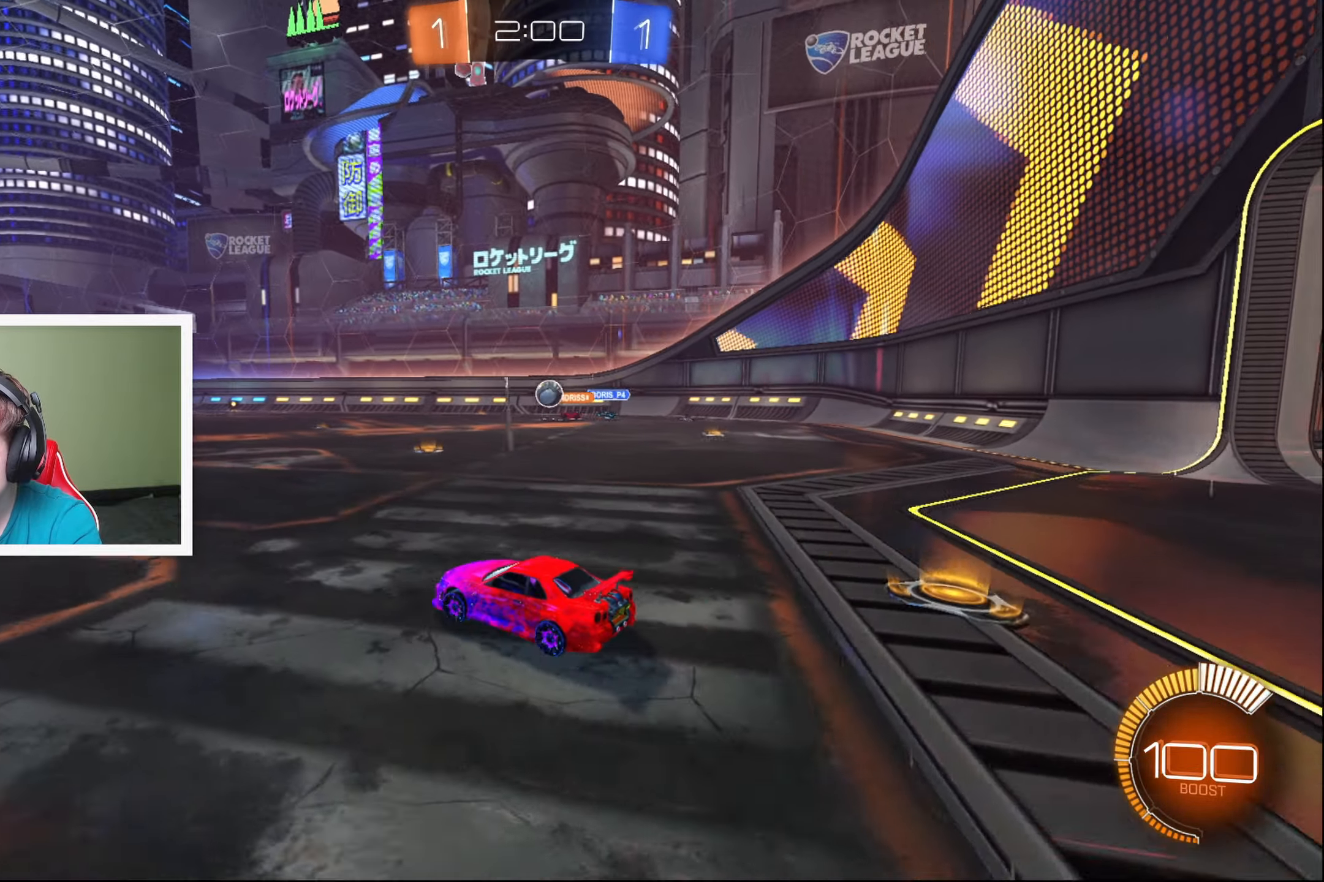
{"buttons": ["R2"], "left_stick": "down-left", "events": [[100, "left_stick", "down-left"]]}
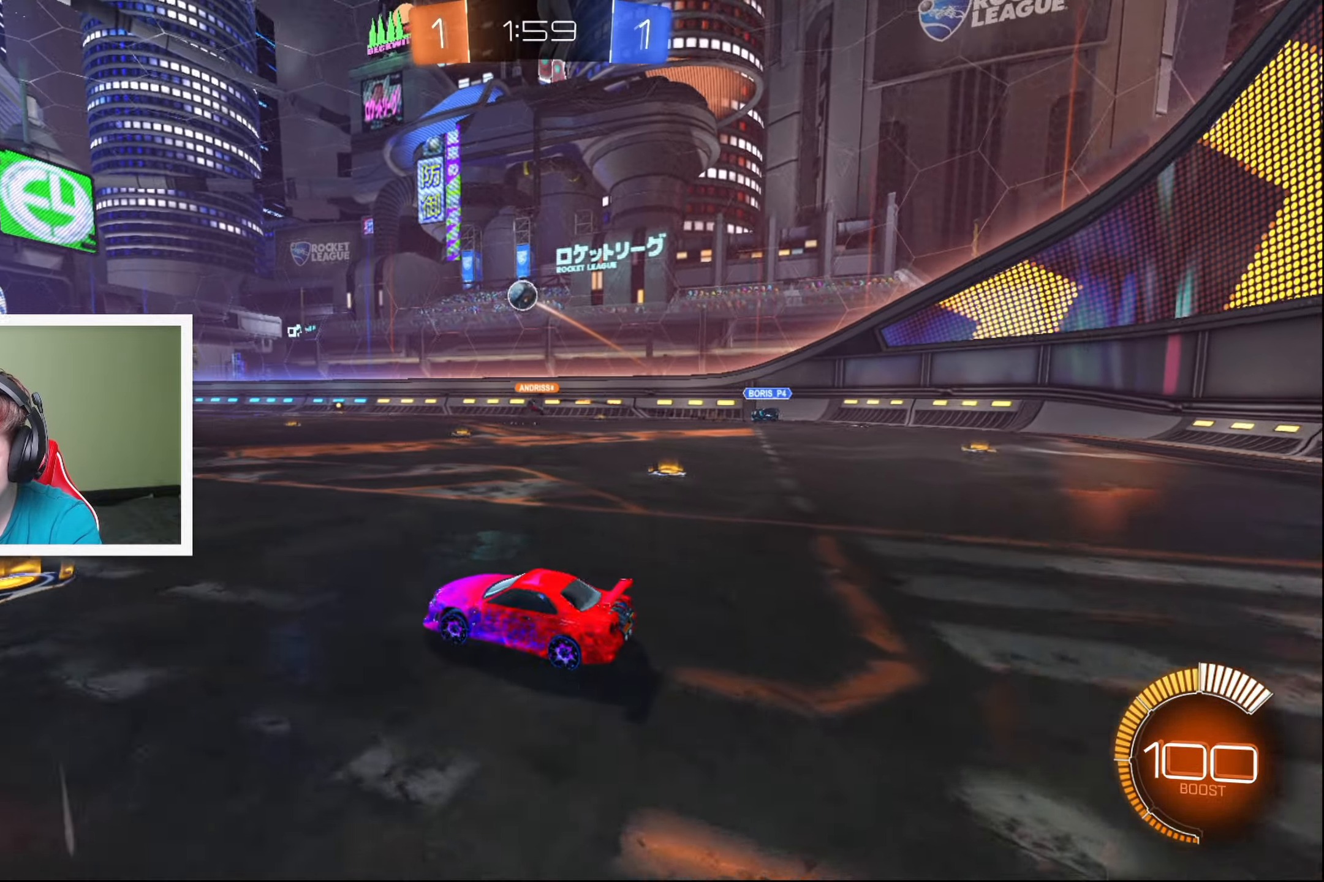
{"buttons": ["B", "R2"], "left_stick": "right", "events": [[16, "left_stick", "center"], [133, "B", "down"], [466, "left_stick", "right"]]}
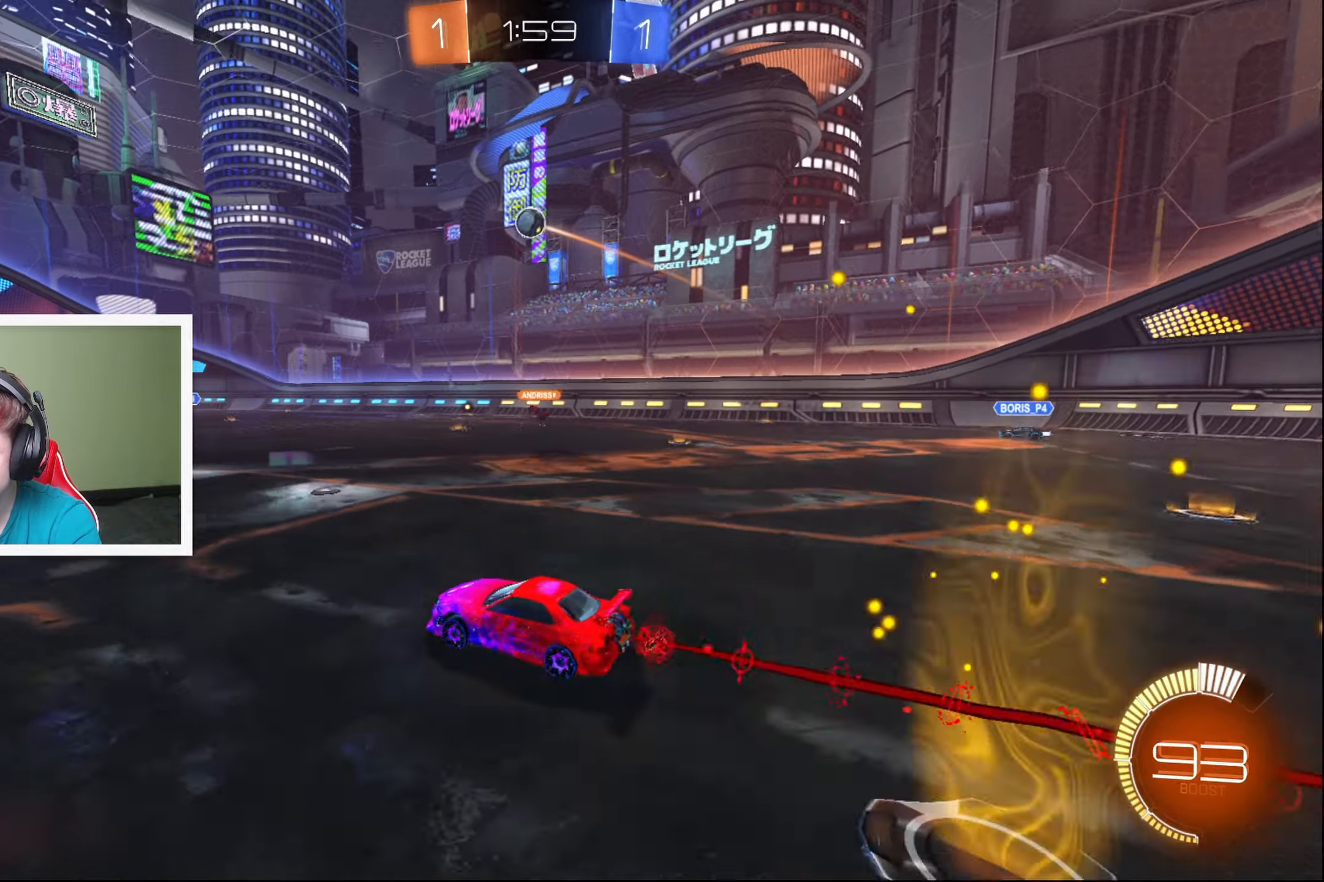
{"buttons": ["R2"], "left_stick": "center", "events": [[100, "left_stick", "center"], [183, "left_stick", "down-left"], [250, "B", "up"], [433, "left_stick", "center"]]}
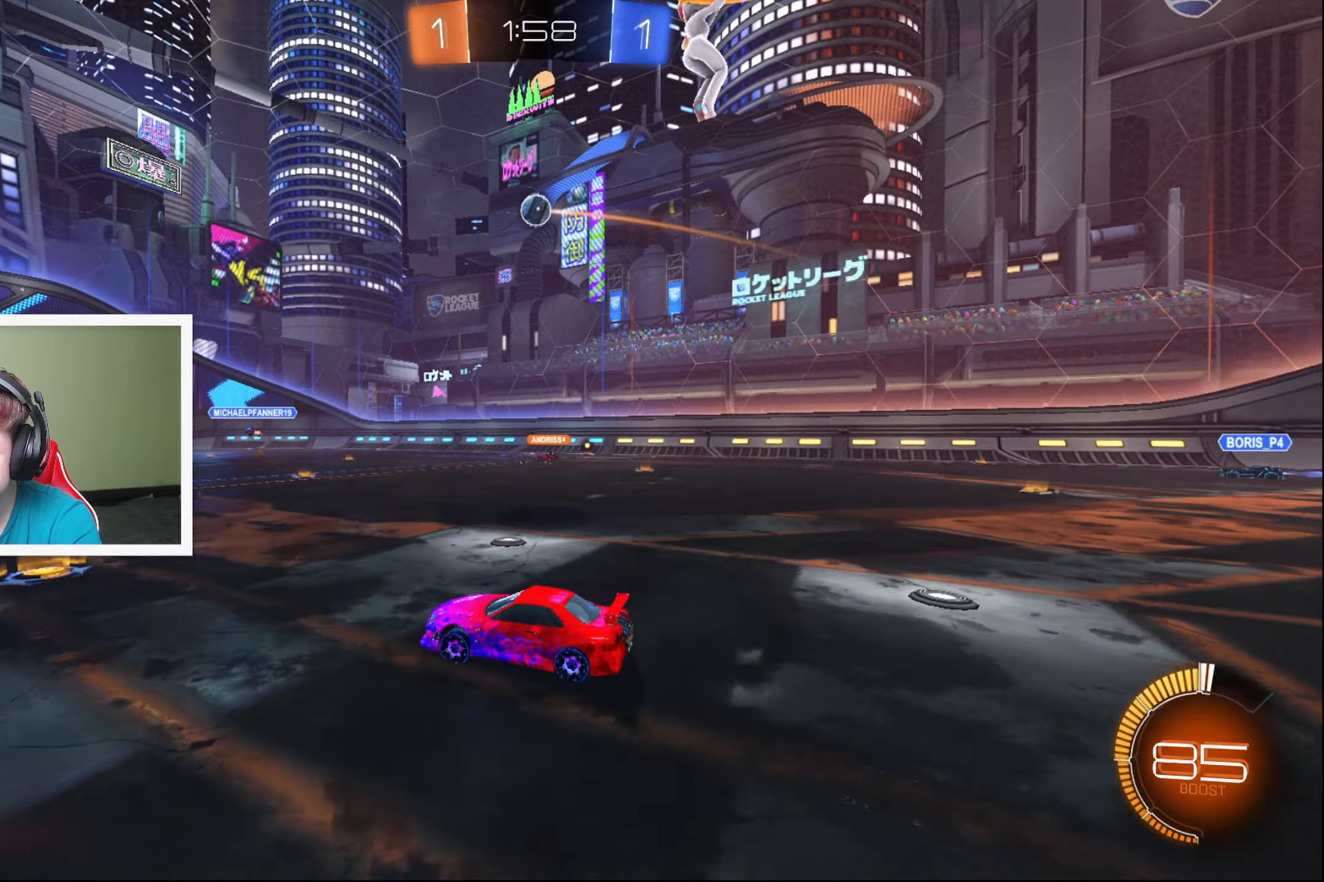
{"buttons": [], "left_stick": "right", "events": [[233, "L2", "down"], [300, "R2", "up"], [366, "left_stick", "right"], [483, "L2", "up"]]}
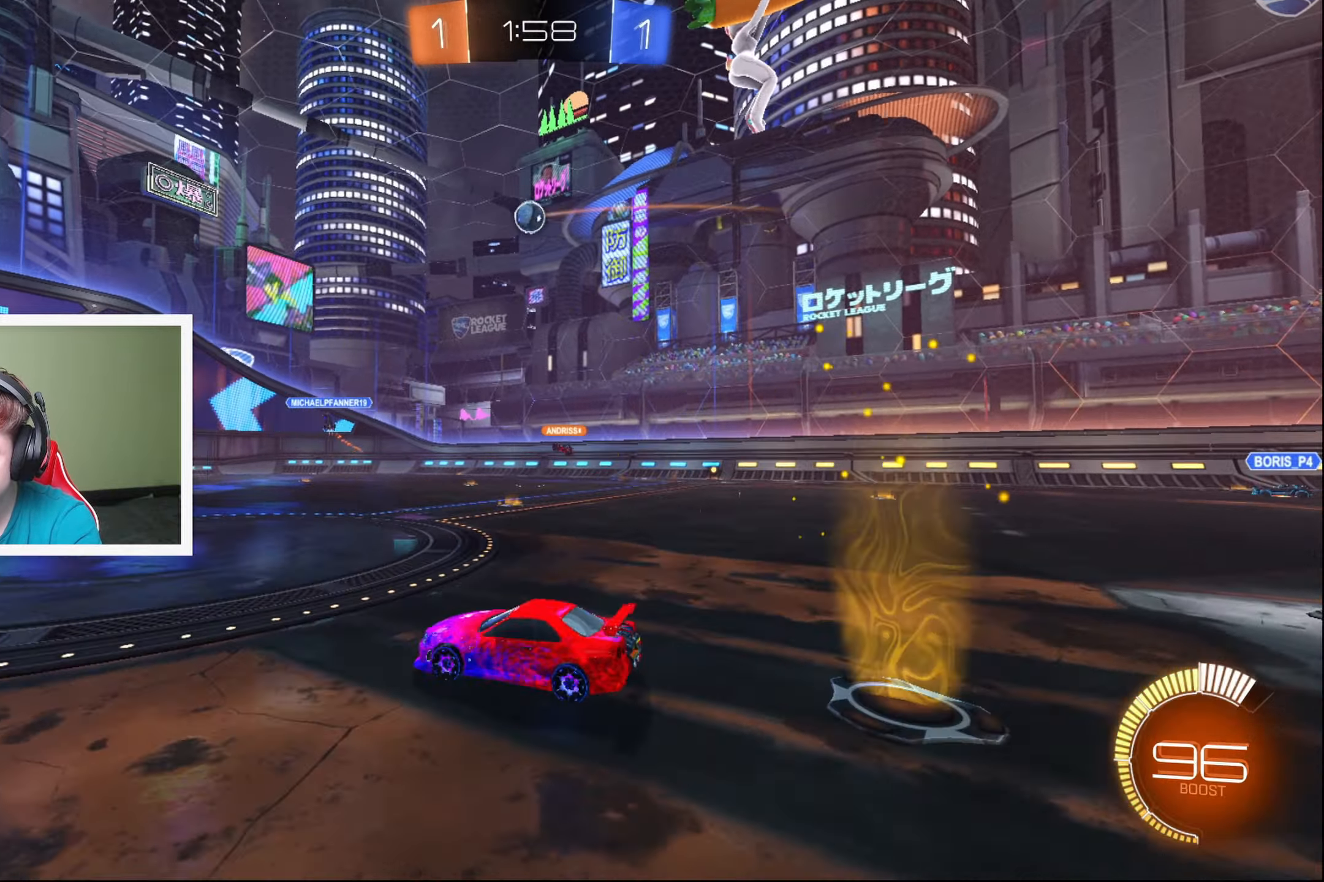
{"buttons": ["R2"], "left_stick": "center", "events": [[33, "left_stick", "center"], [66, "R2", "down"]]}
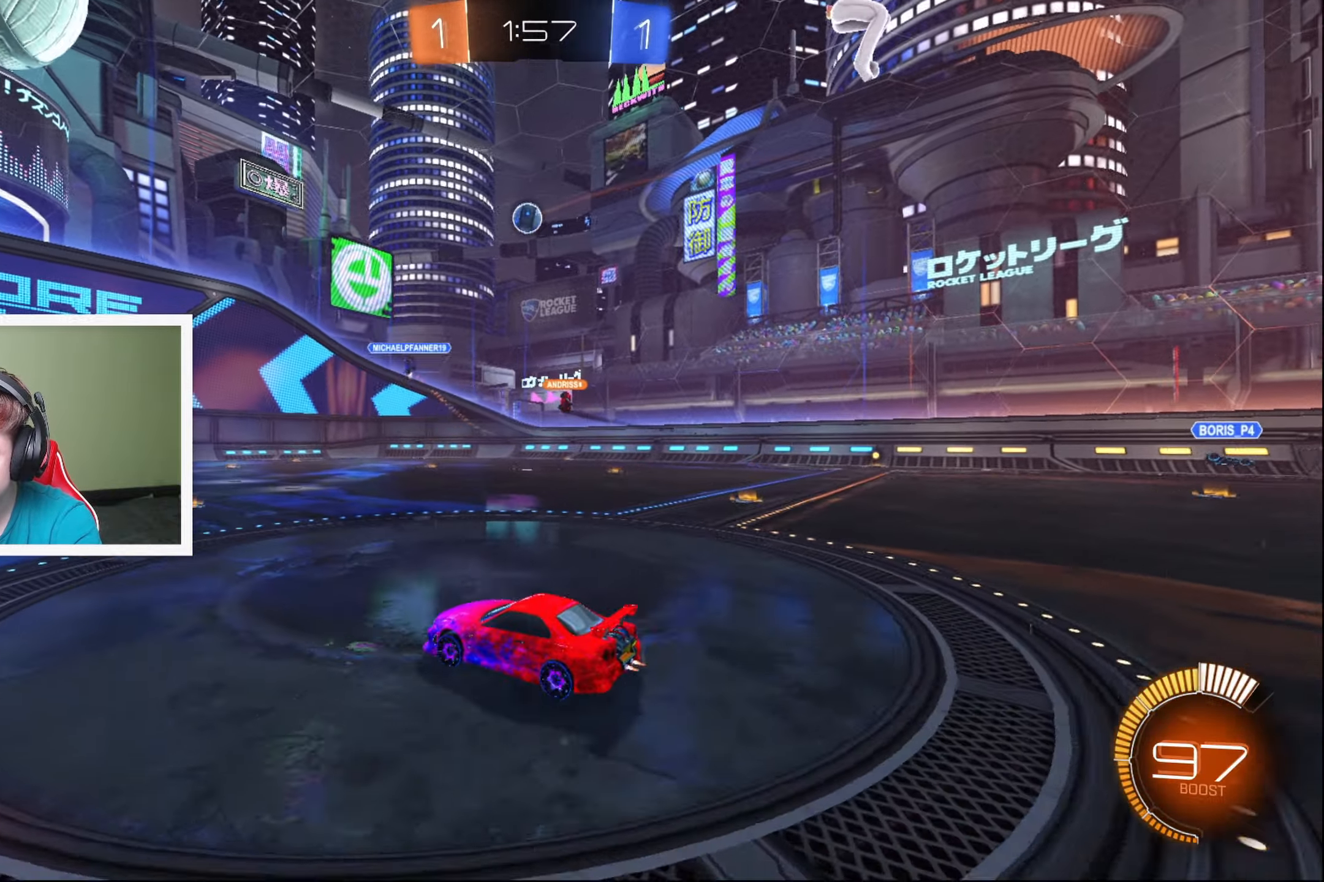
{"buttons": ["R2"], "left_stick": "center", "events": []}
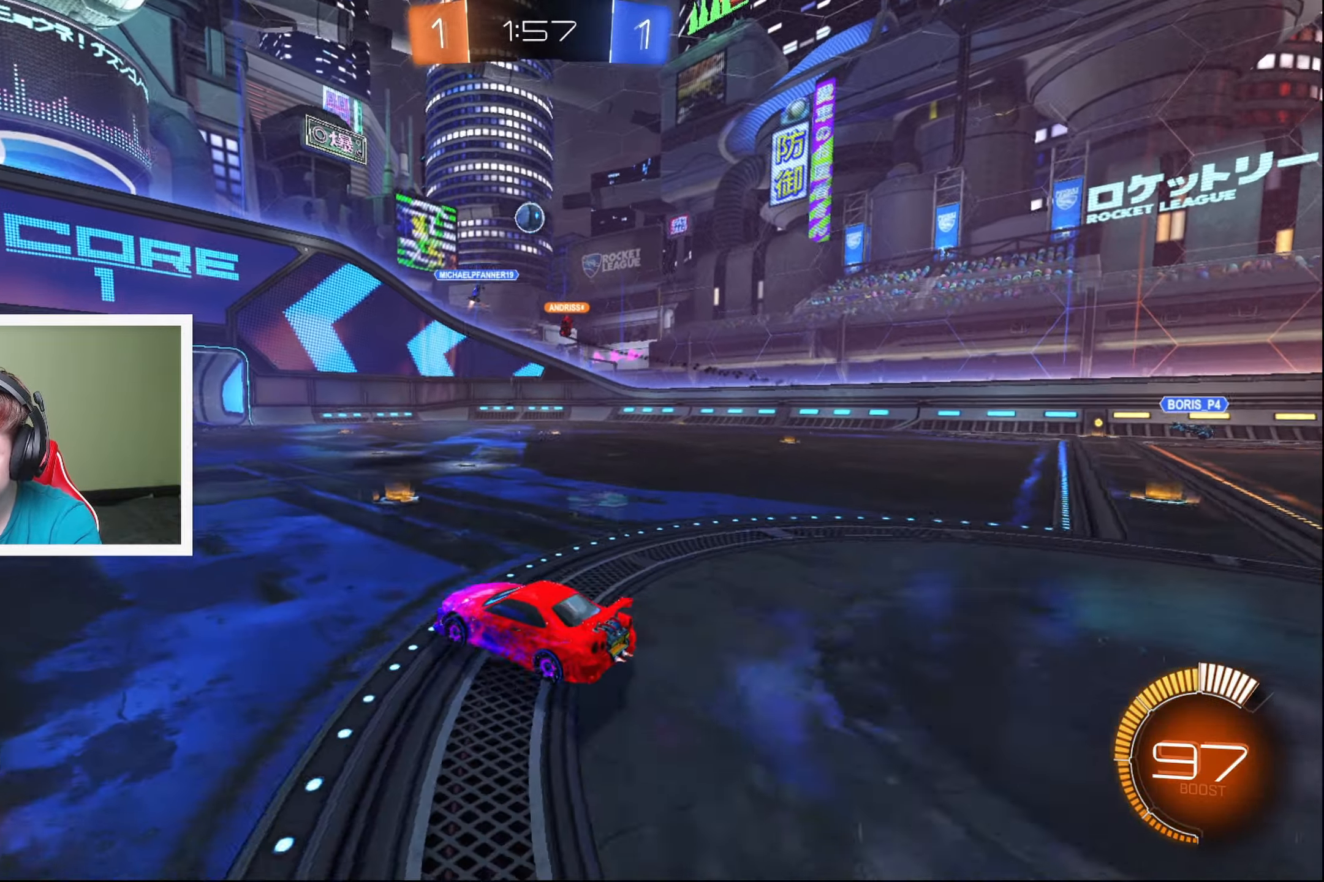
{"buttons": ["R2"], "left_stick": "center", "events": [[66, "left_stick", "right"], [450, "left_stick", "center"]]}
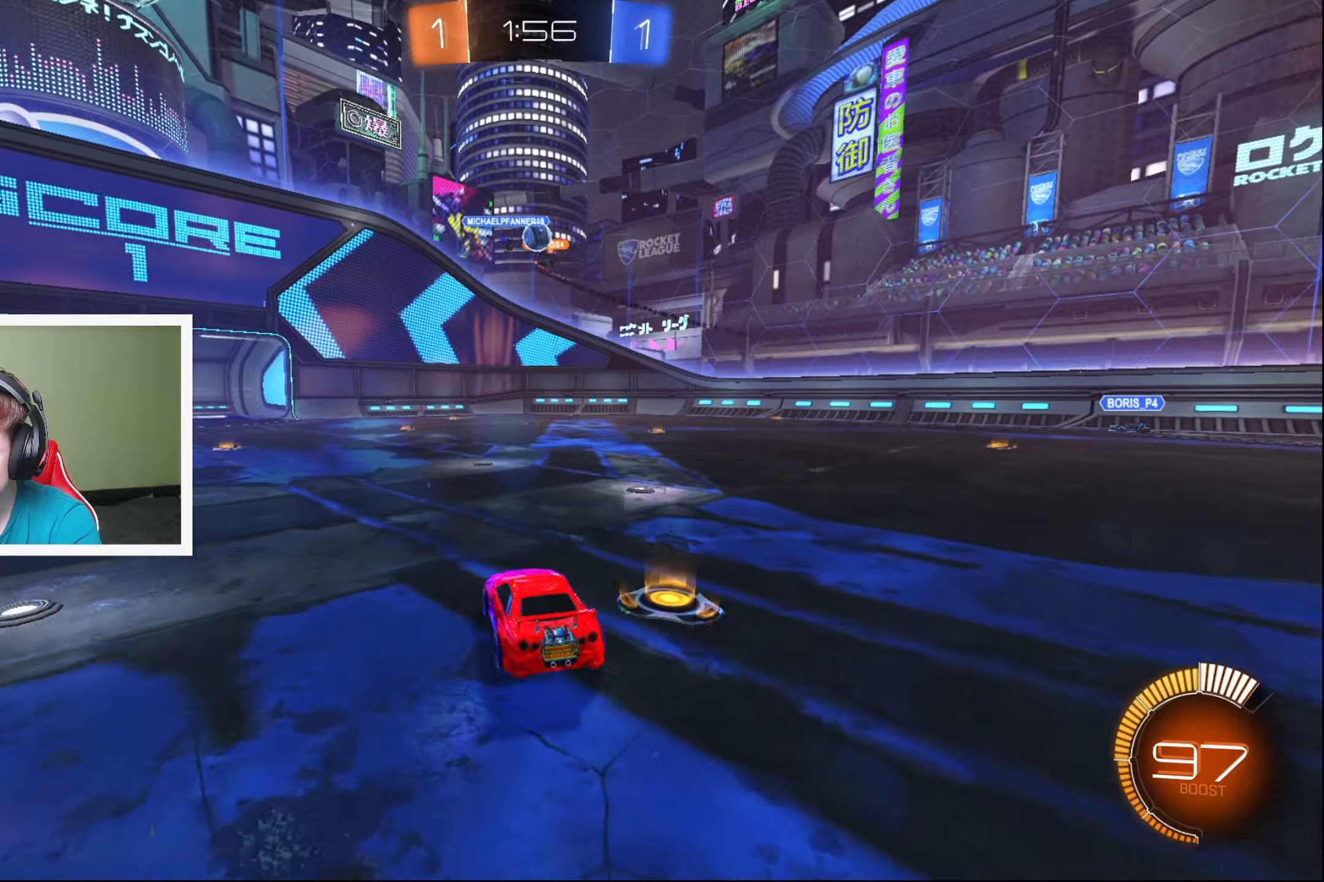
{"buttons": [], "left_stick": "down-left", "events": [[83, "left_stick", "right"], [300, "left_stick", "left"], [400, "R2", "up"], [400, "left_stick", "down-left"]]}
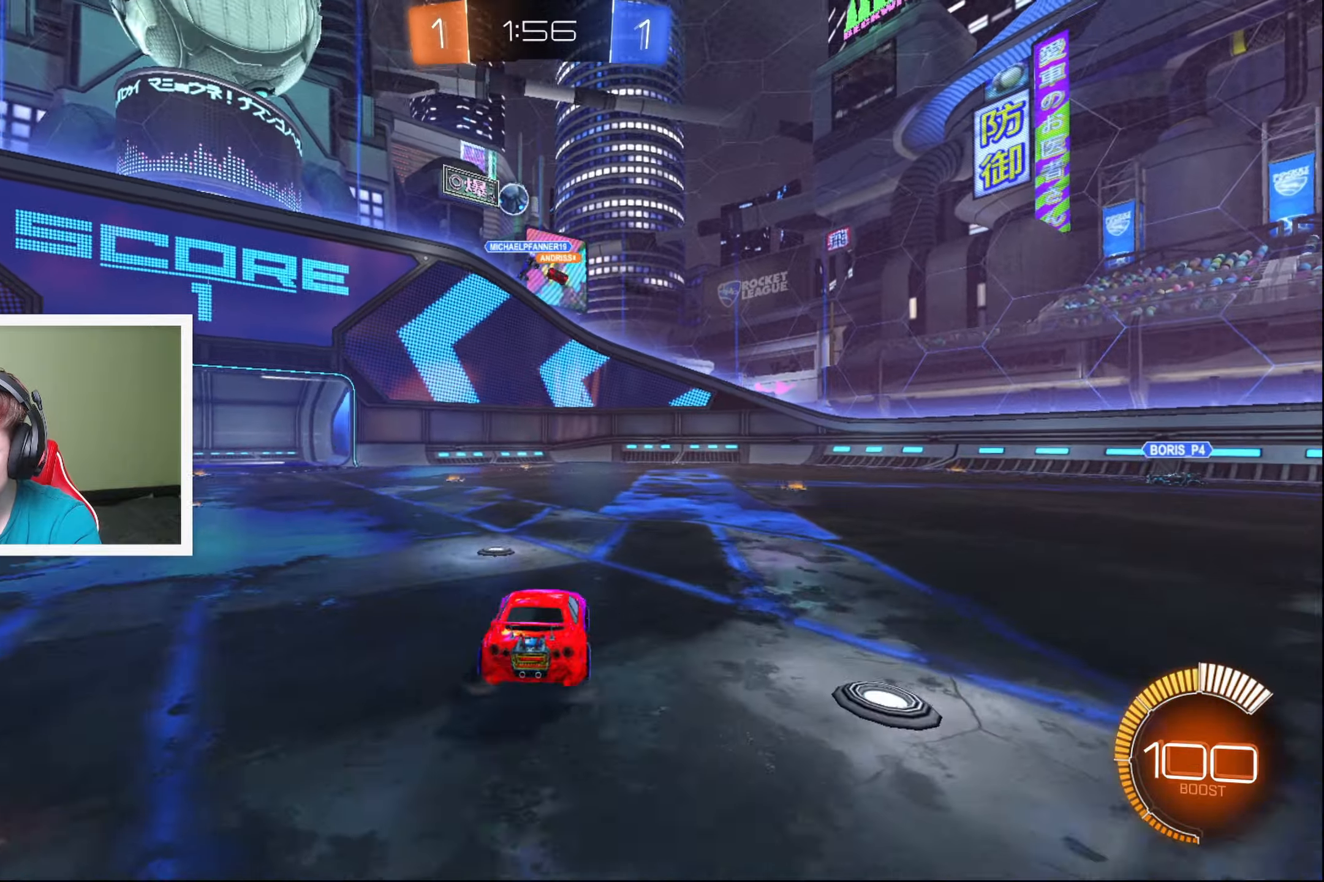
{"buttons": ["R2"], "left_stick": "center", "events": [[17, "L2", "down"], [117, "R2", "down"], [133, "L2", "up"], [133, "left_stick", "center"], [233, "left_stick", "left"], [383, "left_stick", "center"]]}
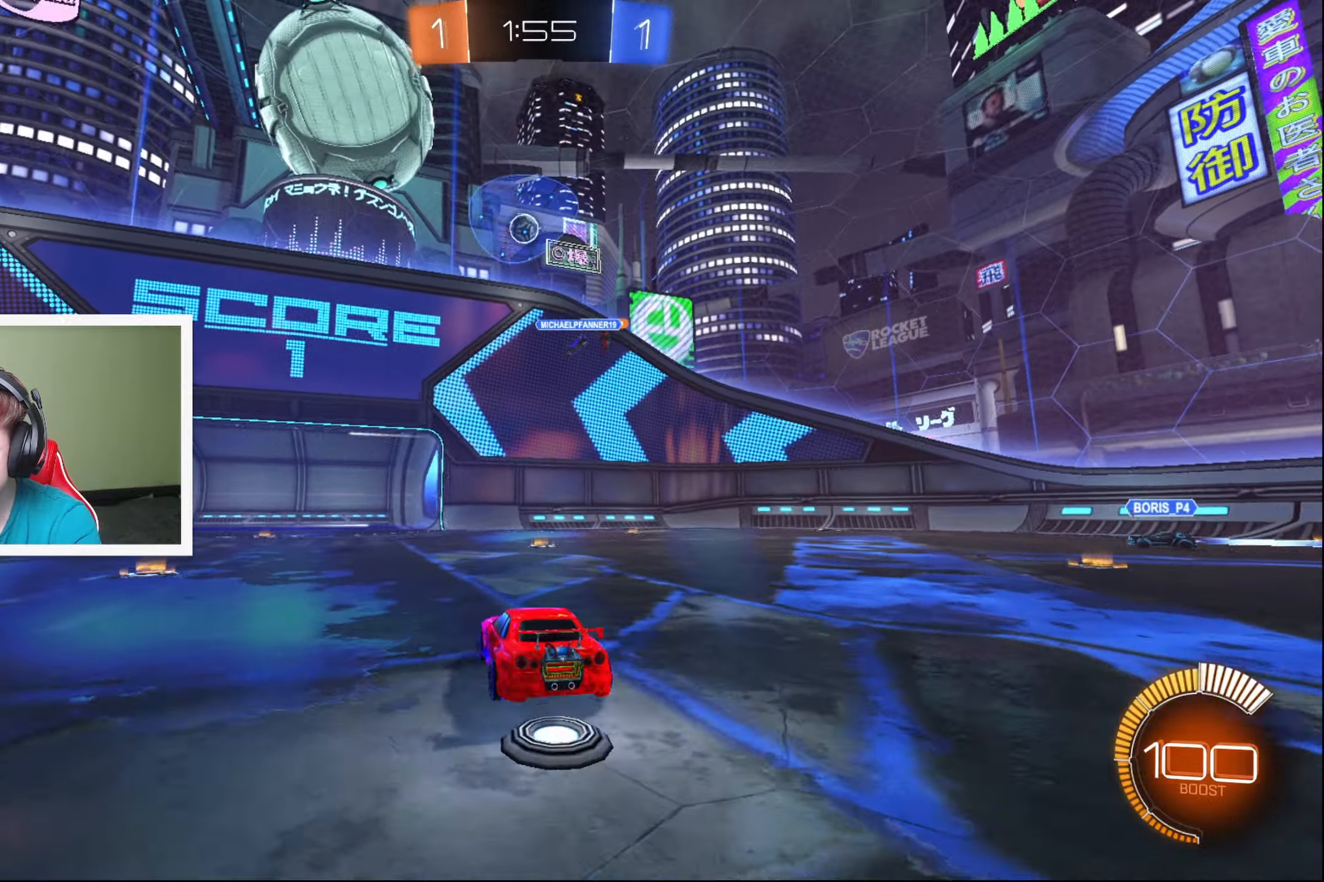
{"buttons": ["R2"], "left_stick": "center", "events": [[33, "left_stick", "left"], [167, "left_stick", "center"]]}
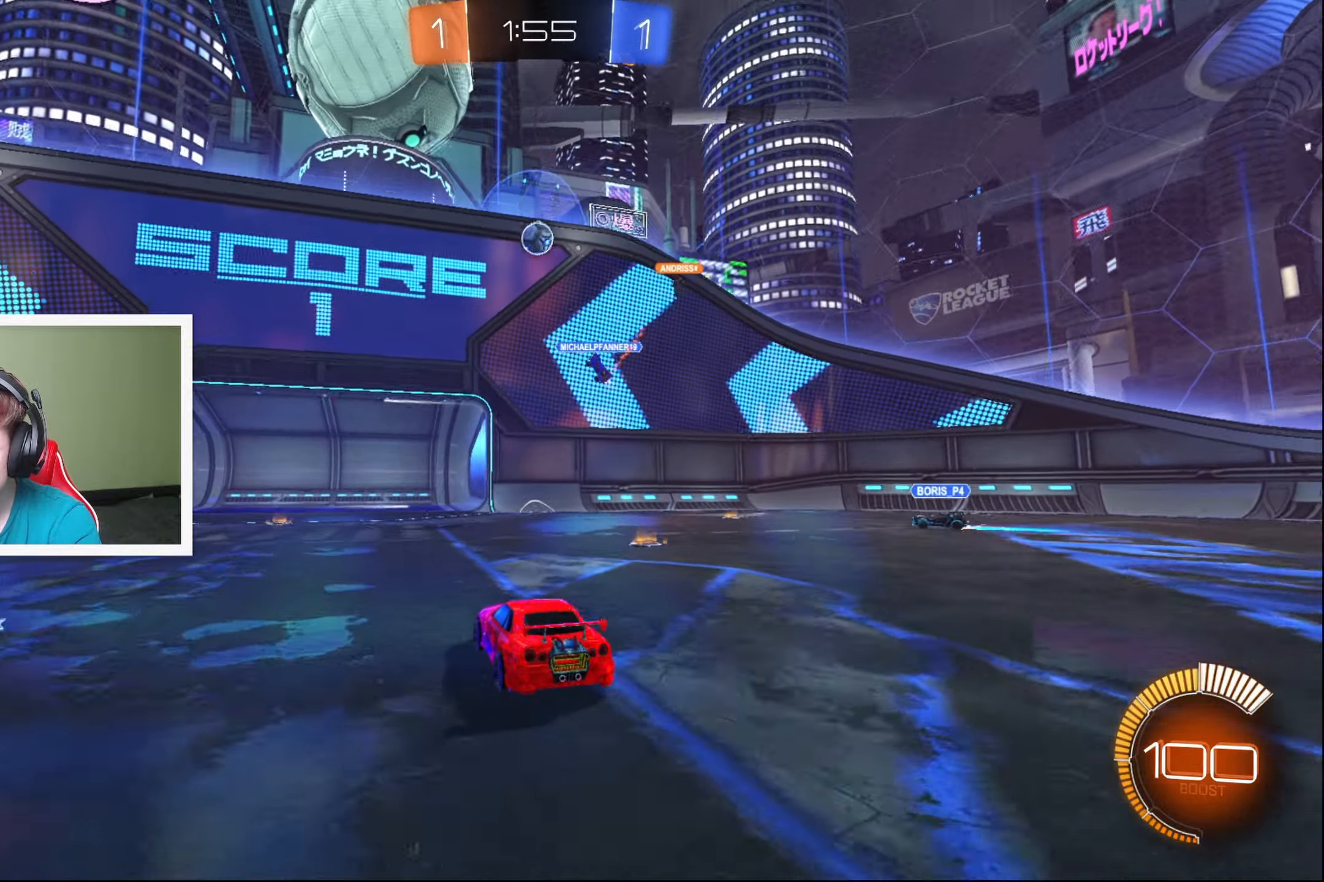
{"buttons": ["B", "R2"], "left_stick": "center", "events": [[33, "B", "down"], [117, "left_stick", "right"], [233, "left_stick", "center"]]}
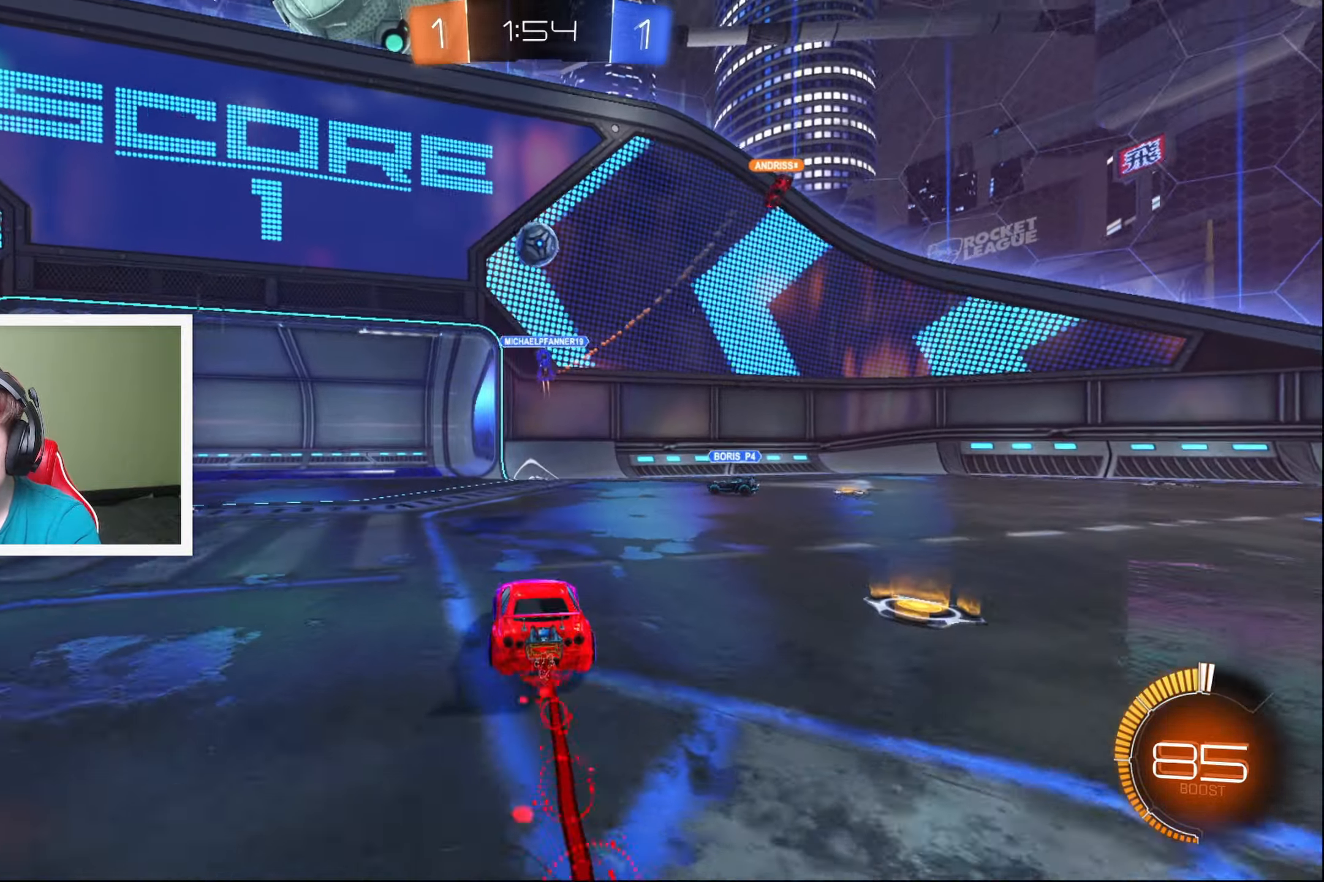
{"buttons": ["A", "B", "R2"], "left_stick": "center", "events": [[417, "A", "down"]]}
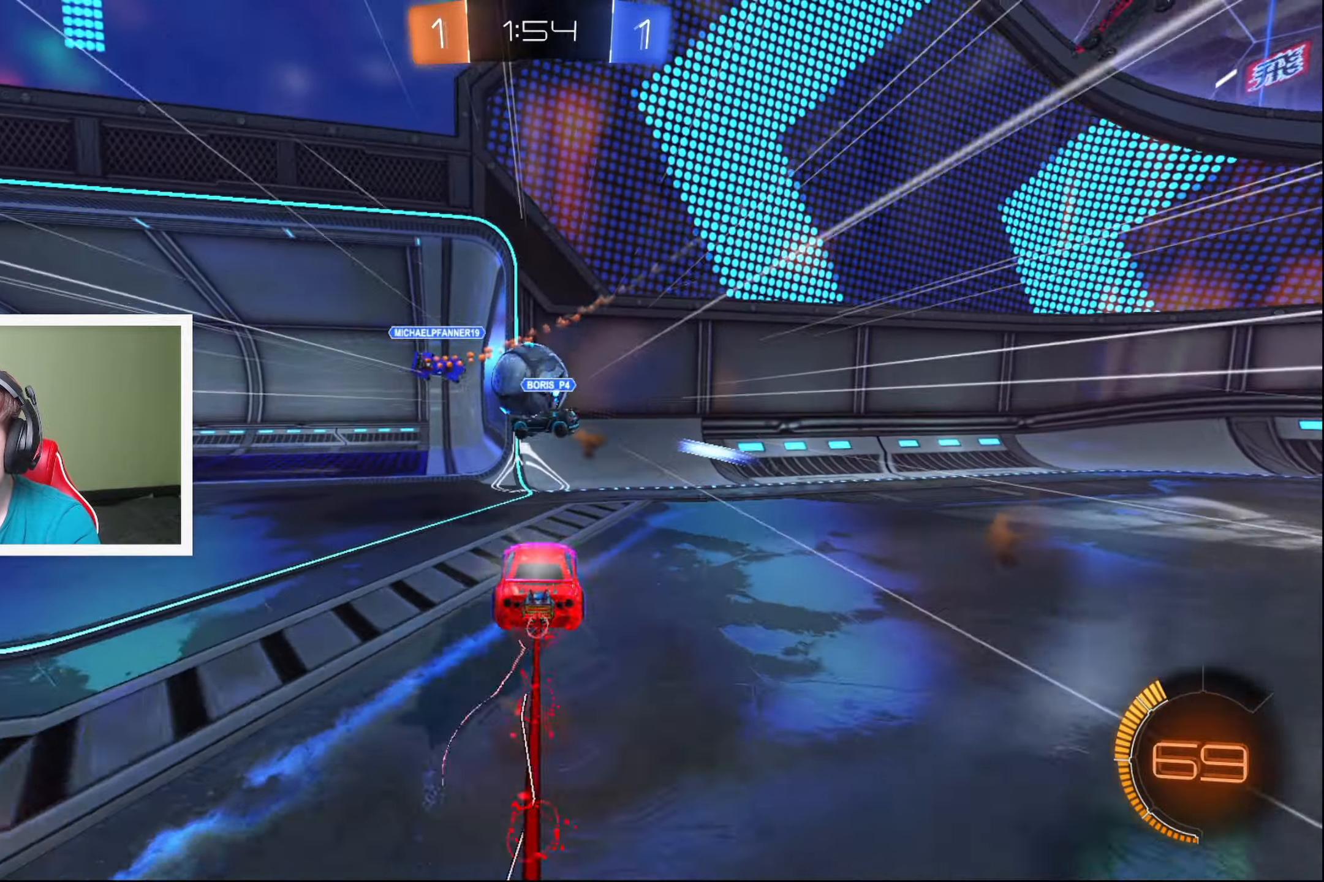
{"buttons": ["R2"], "left_stick": "left", "events": [[50, "left_stick", "left"], [83, "A", "up"], [183, "A", "down"], [400, "A", "up"], [483, "B", "up"]]}
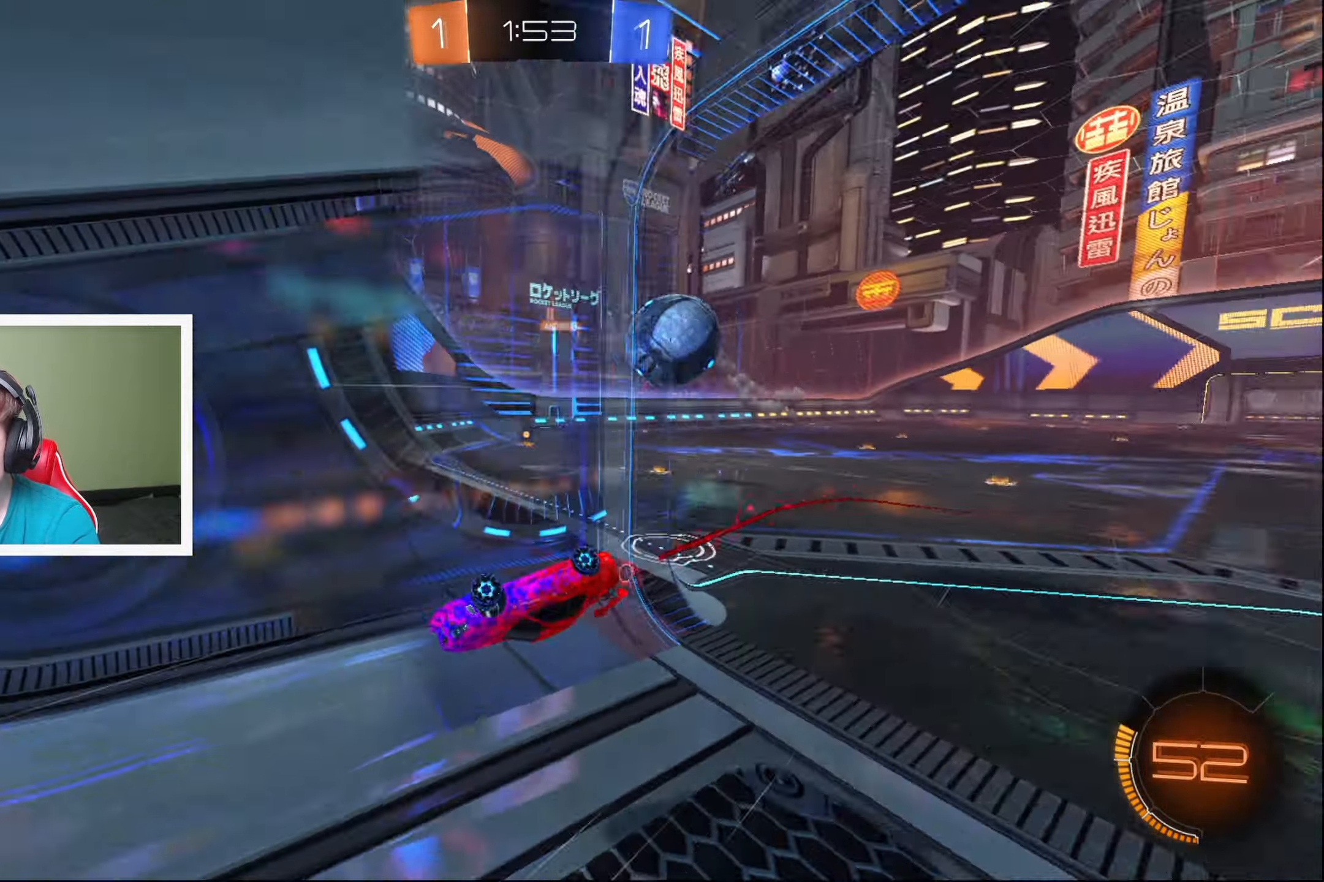
{"buttons": ["R2"], "left_stick": "left", "events": []}
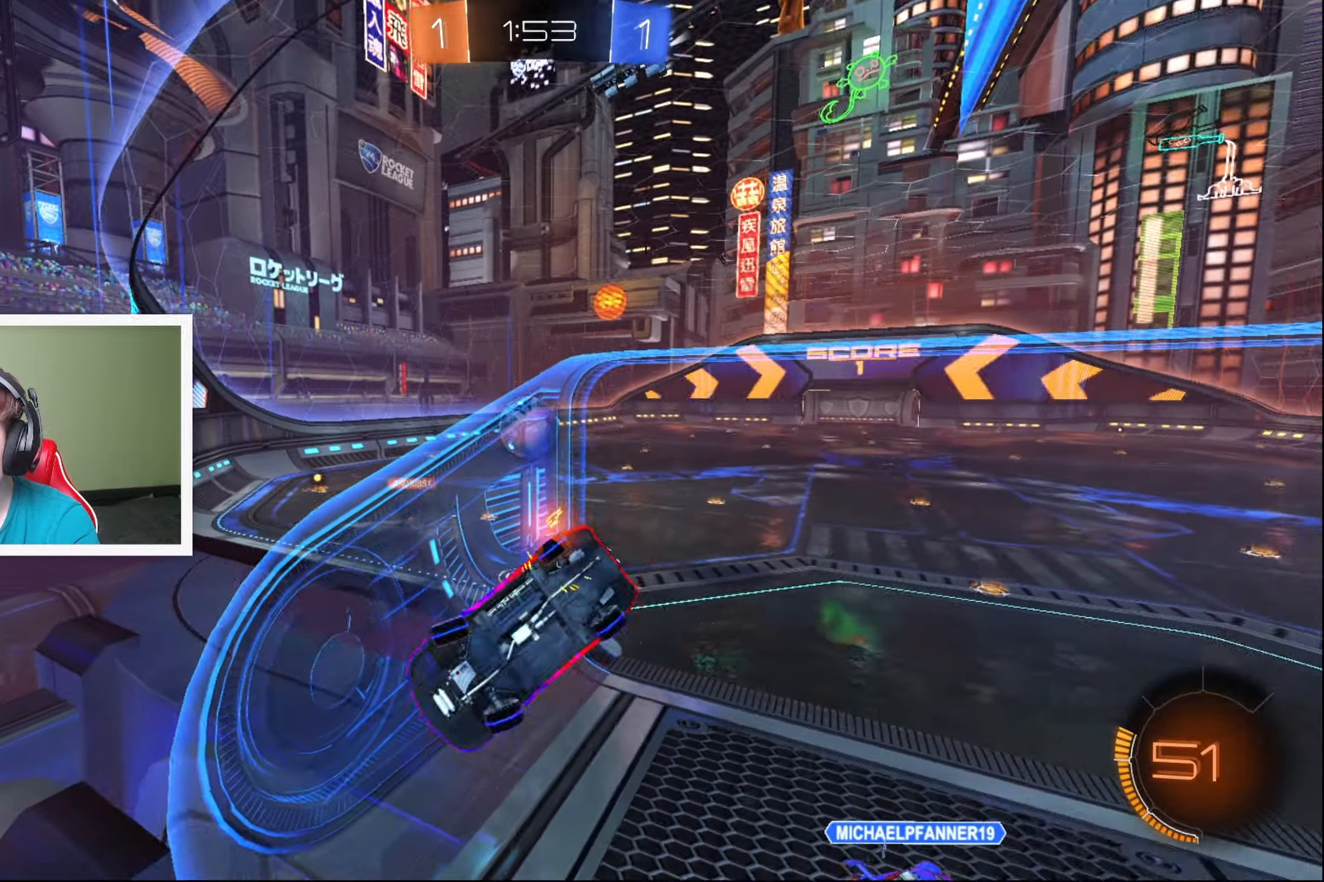
{"buttons": ["A", "L2", "R2"], "left_stick": "down", "events": [[233, "left_stick", "center"], [317, "left_stick", "right"], [350, "A", "down"], [350, "L2", "down"], [450, "left_stick", "down"]]}
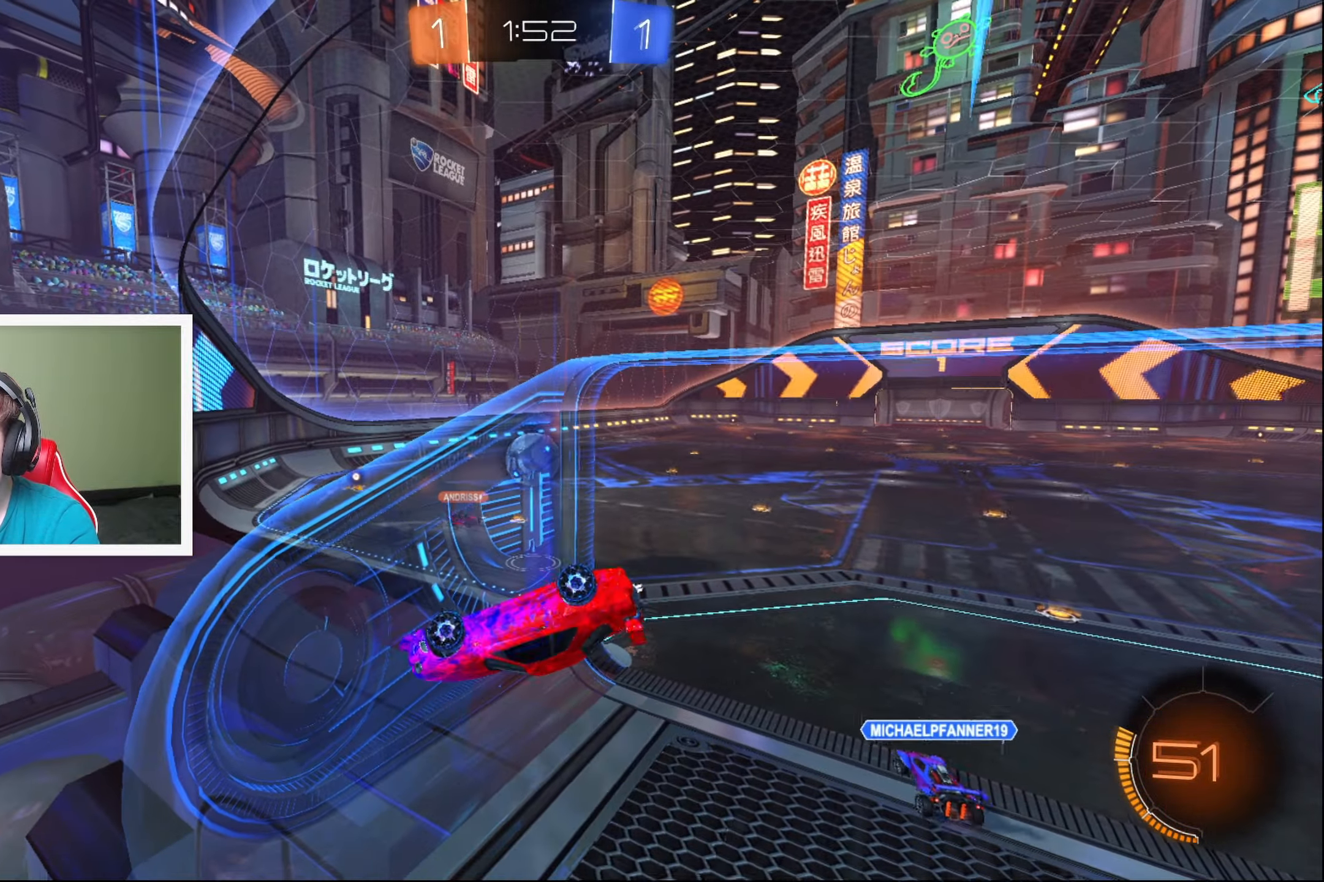
{"buttons": ["L2", "R2"], "left_stick": "down-right", "events": [[117, "A", "up"], [317, "left_stick", "down-right"]]}
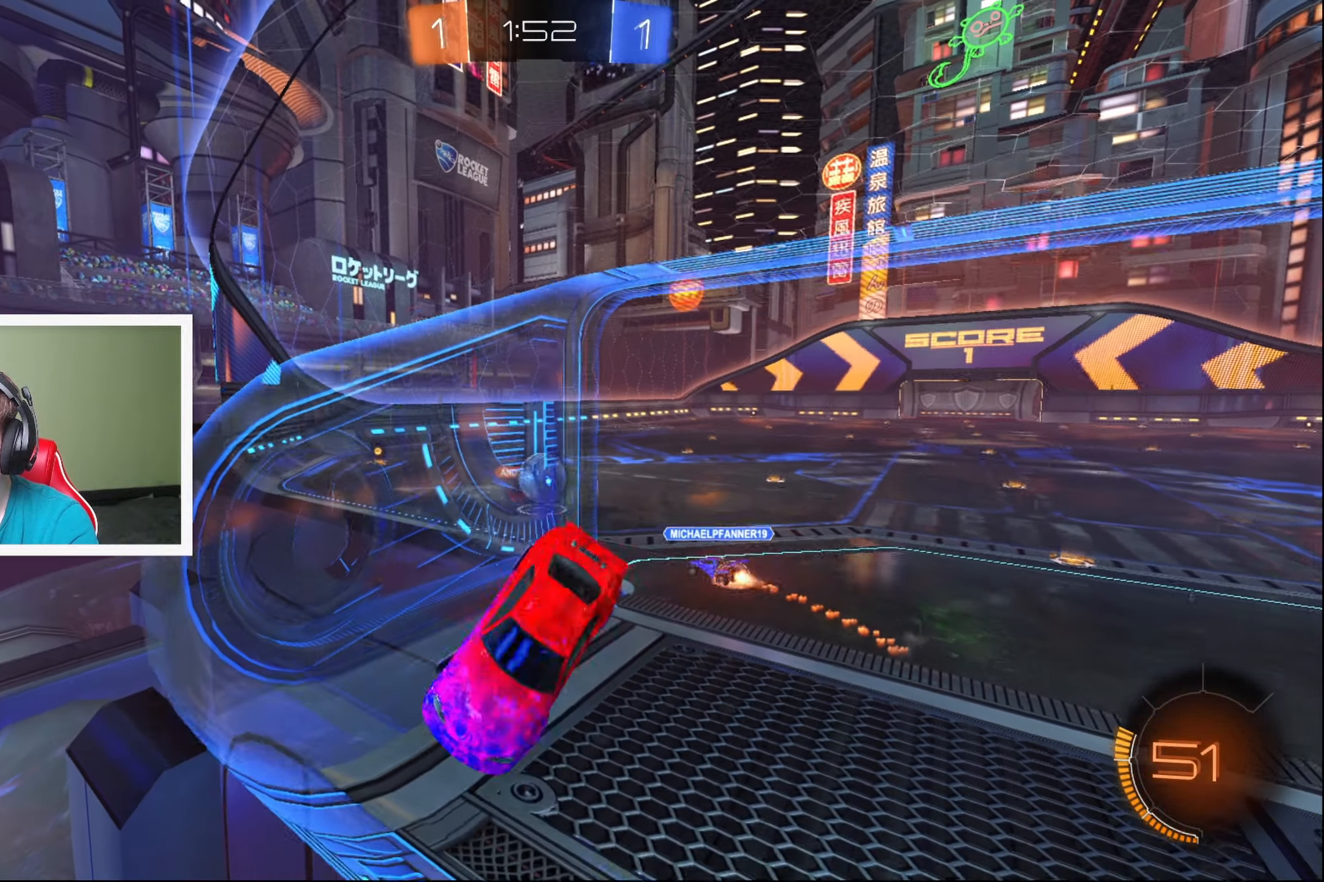
{"buttons": ["R2"], "left_stick": "left", "events": [[83, "left_stick", "right"], [184, "L2", "up"], [234, "left_stick", "left"]]}
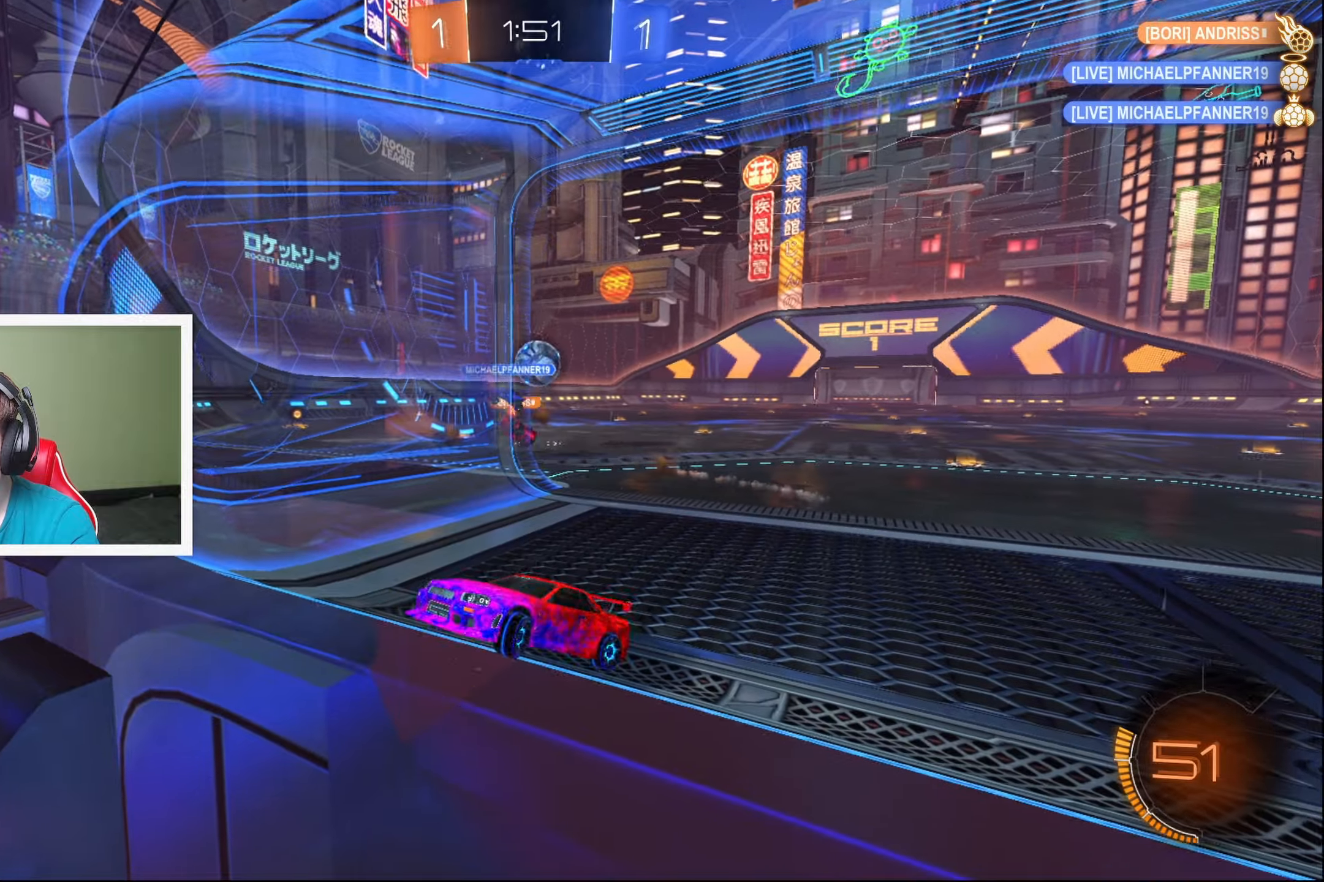
{"buttons": ["R2"], "left_stick": "right", "events": [[150, "left_stick", "right"]]}
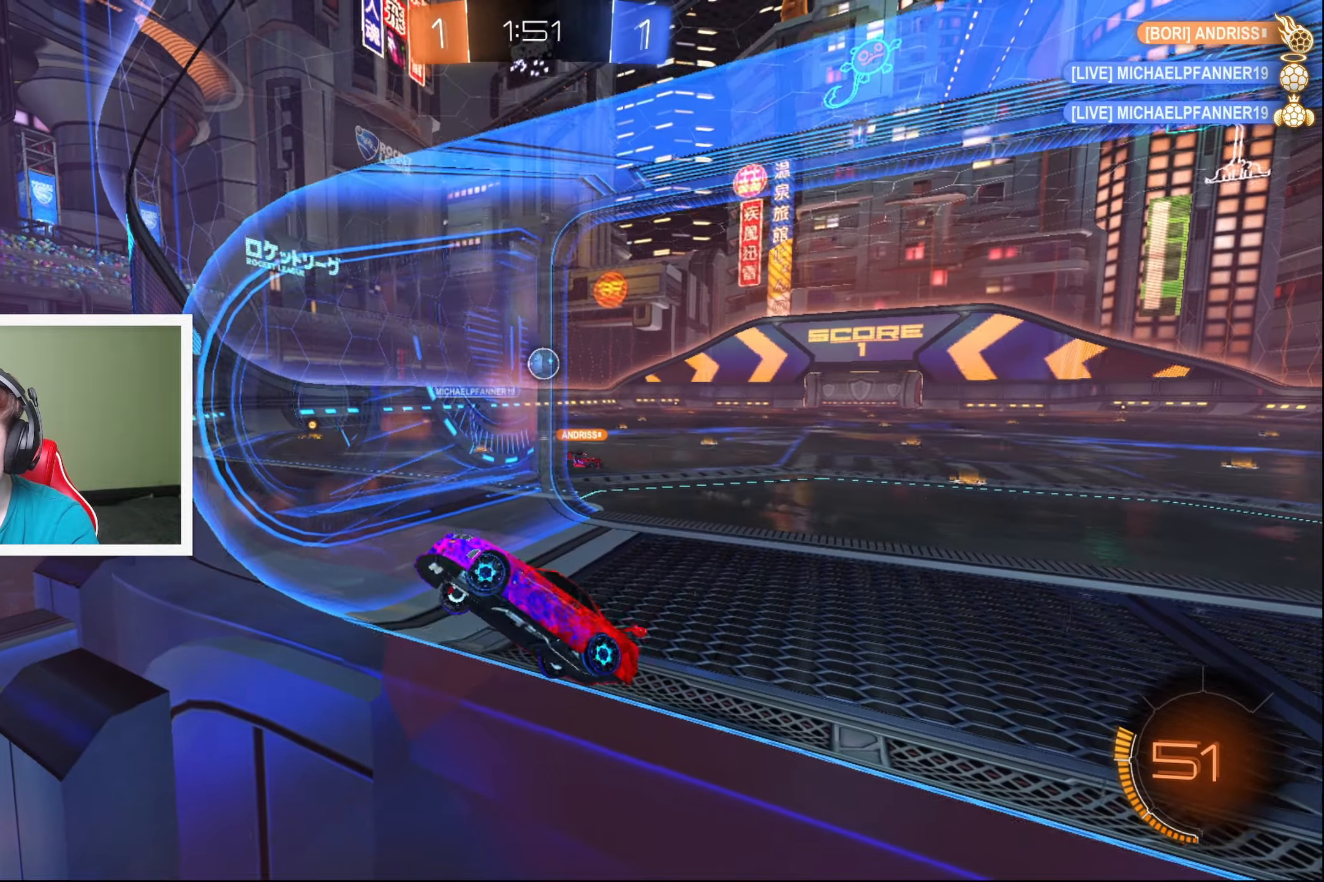
{"buttons": ["B", "R2"], "left_stick": "right", "events": [[484, "B", "down"]]}
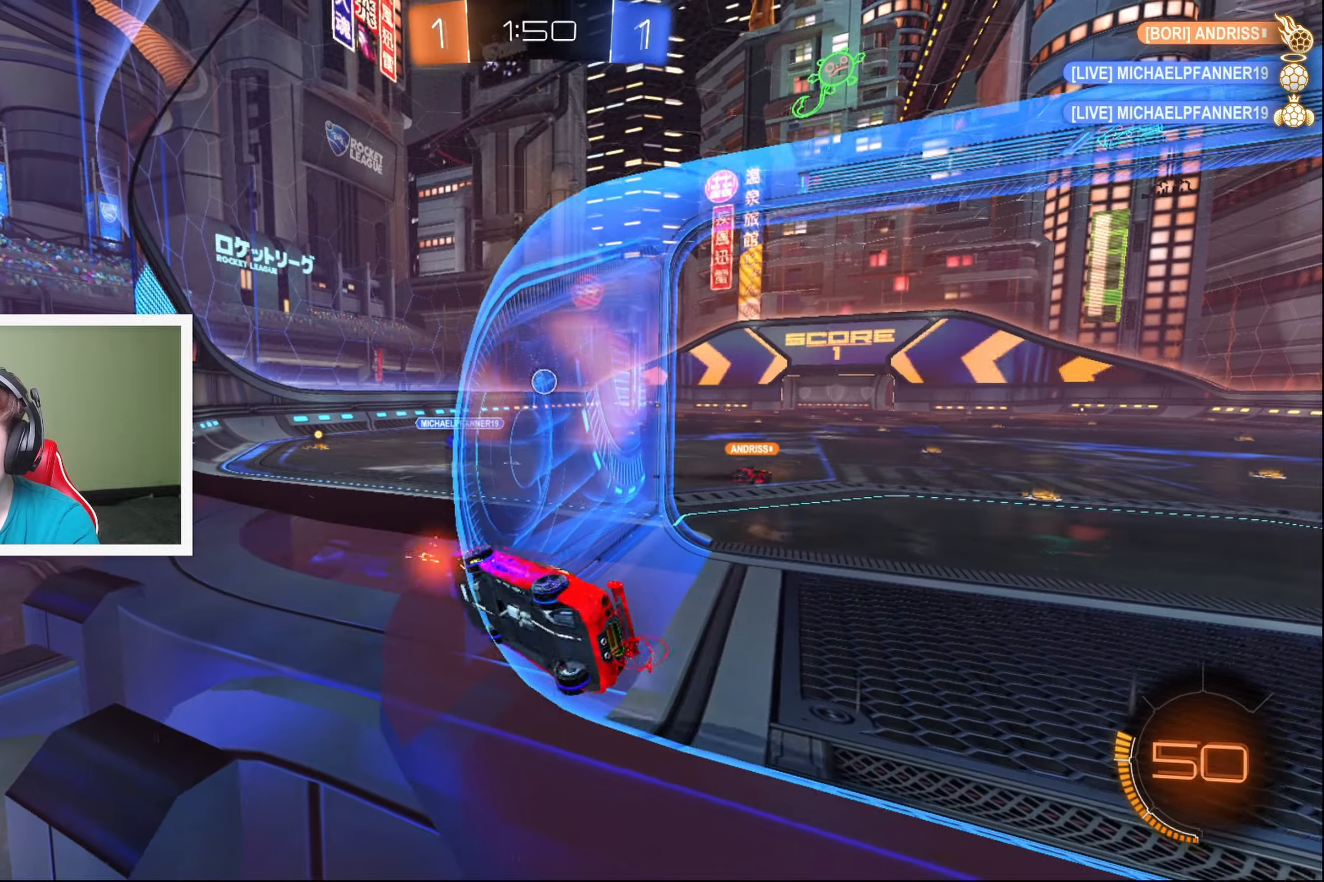
{"buttons": ["A", "B", "L2", "R2"], "left_stick": "down-left", "events": [[250, "left_stick", "center"], [484, "L2", "down"], [500, "A", "down"], [500, "left_stick", "down-left"]]}
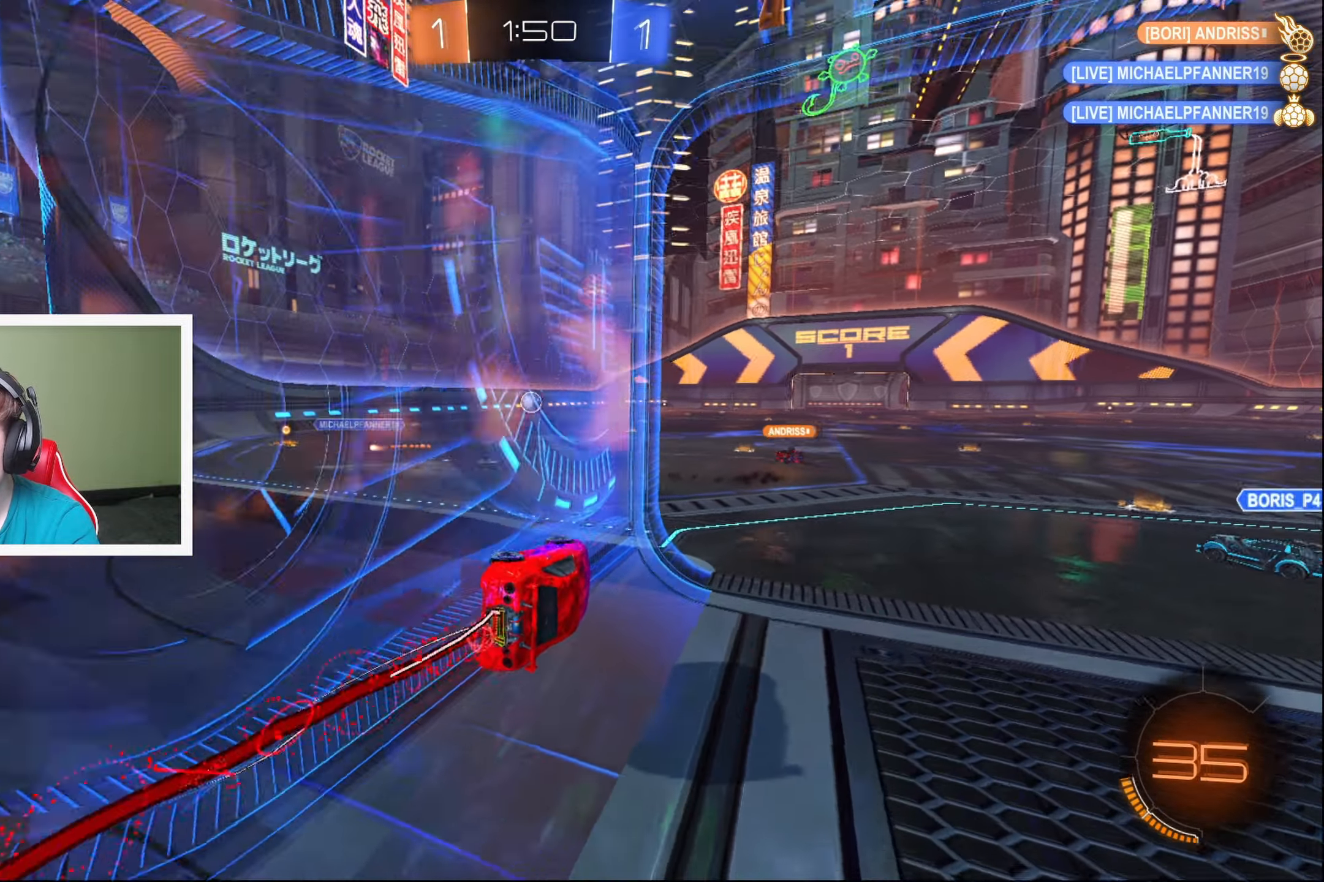
{"buttons": ["R2"], "left_stick": "center", "events": [[267, "A", "up"], [267, "L2", "up"], [367, "left_stick", "center"], [484, "B", "up"]]}
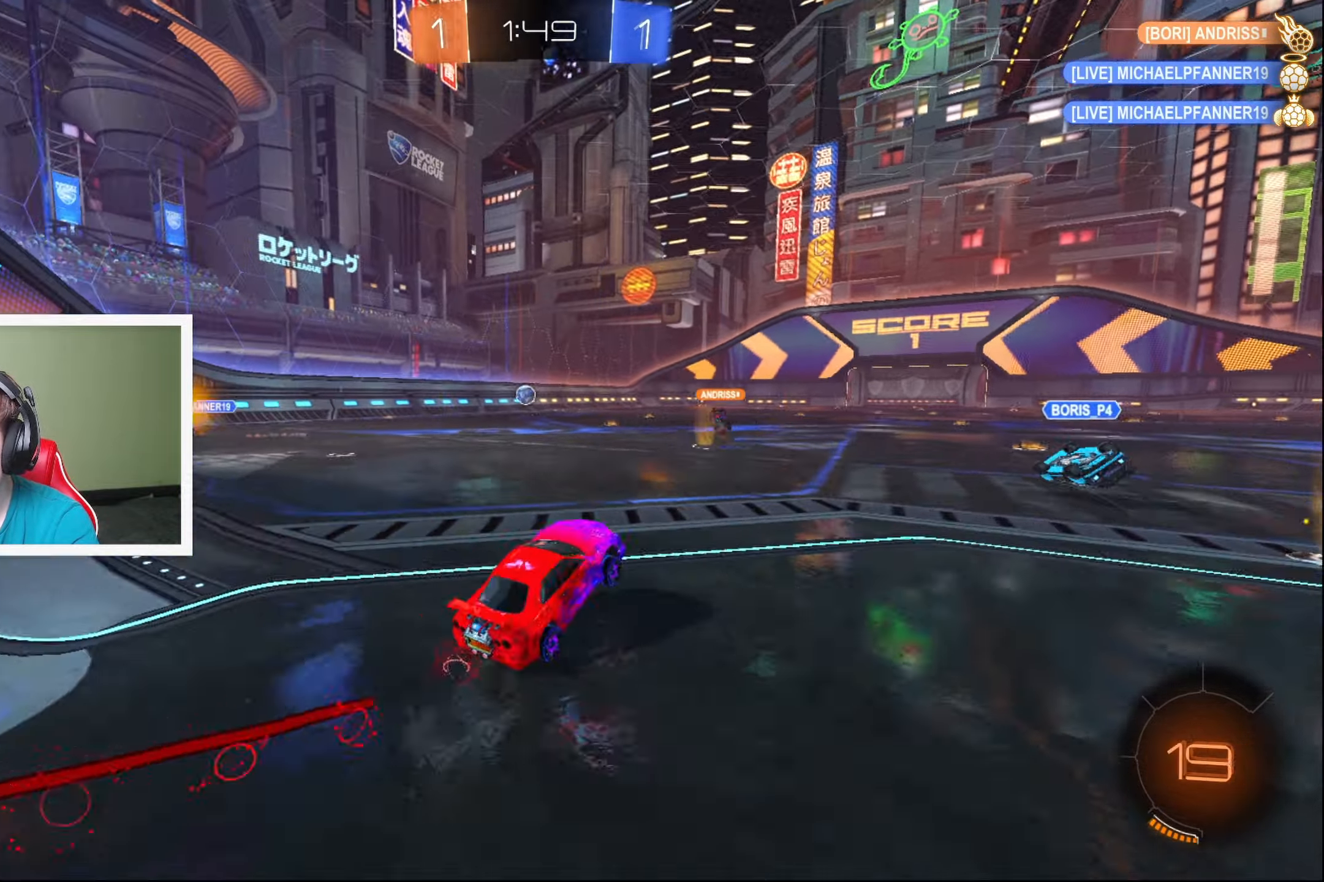
{"buttons": ["L1", "R2"], "left_stick": "up-left", "events": [[84, "left_stick", "up-right"], [117, "A", "down"], [184, "A", "up"], [200, "L1", "down"], [234, "left_stick", "up"], [250, "A", "down"], [300, "A", "up"], [384, "A", "down"], [384, "left_stick", "up-left"], [467, "A", "up"]]}
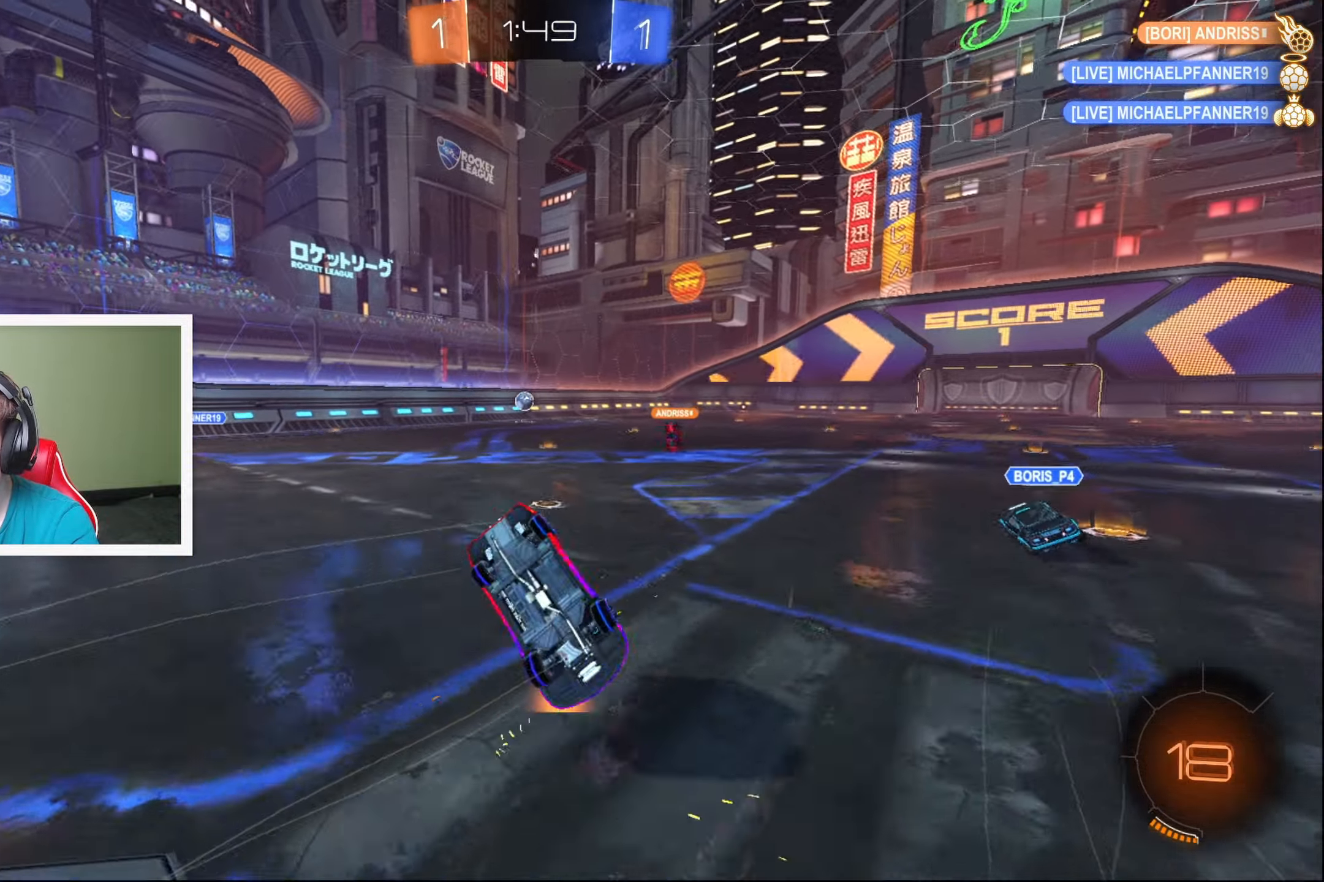
{"buttons": ["R2"], "left_stick": "up-left", "events": [[150, "L1", "up"]]}
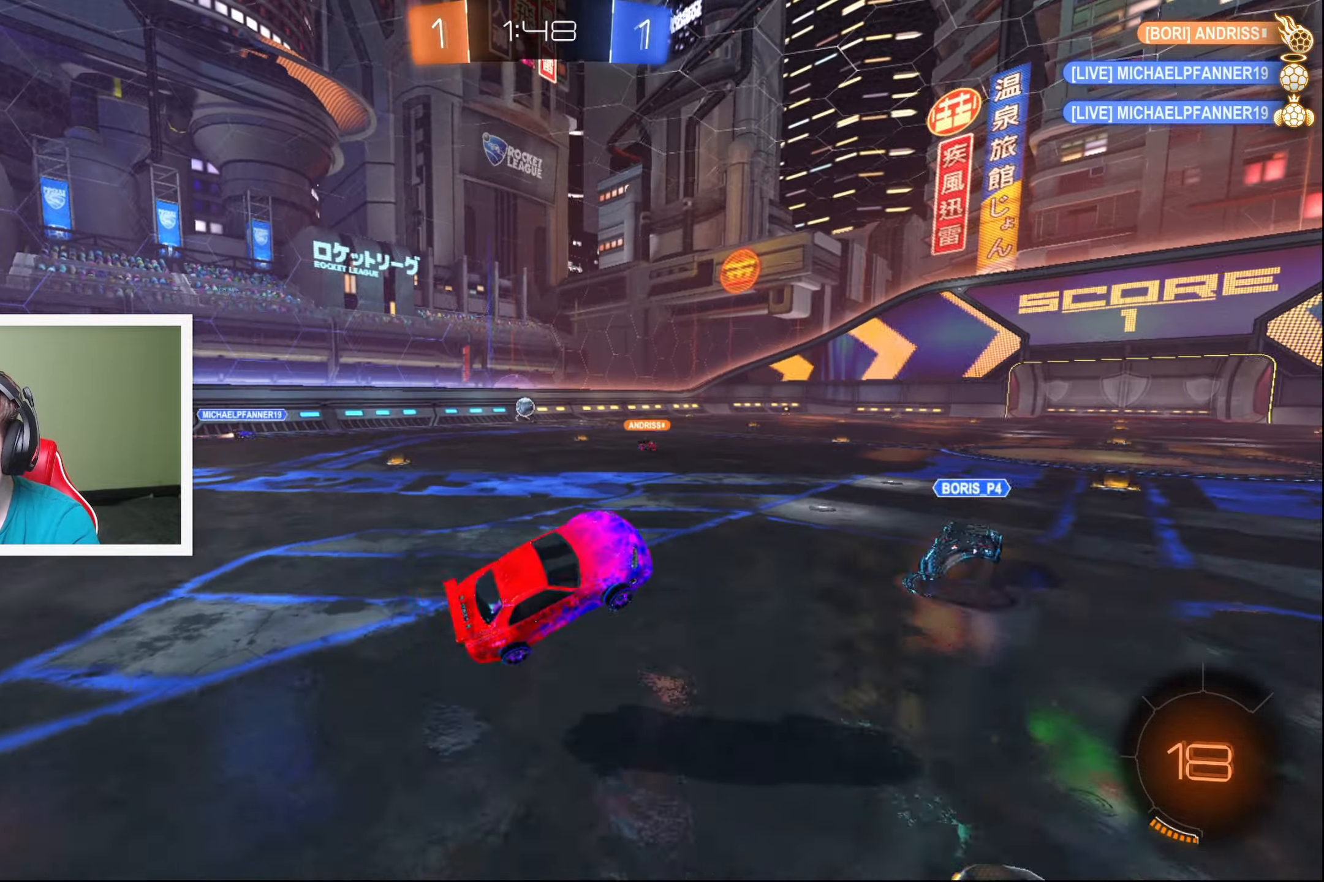
{"buttons": ["B", "R2"], "left_stick": "center", "events": [[150, "left_stick", "center"], [250, "B", "down"]]}
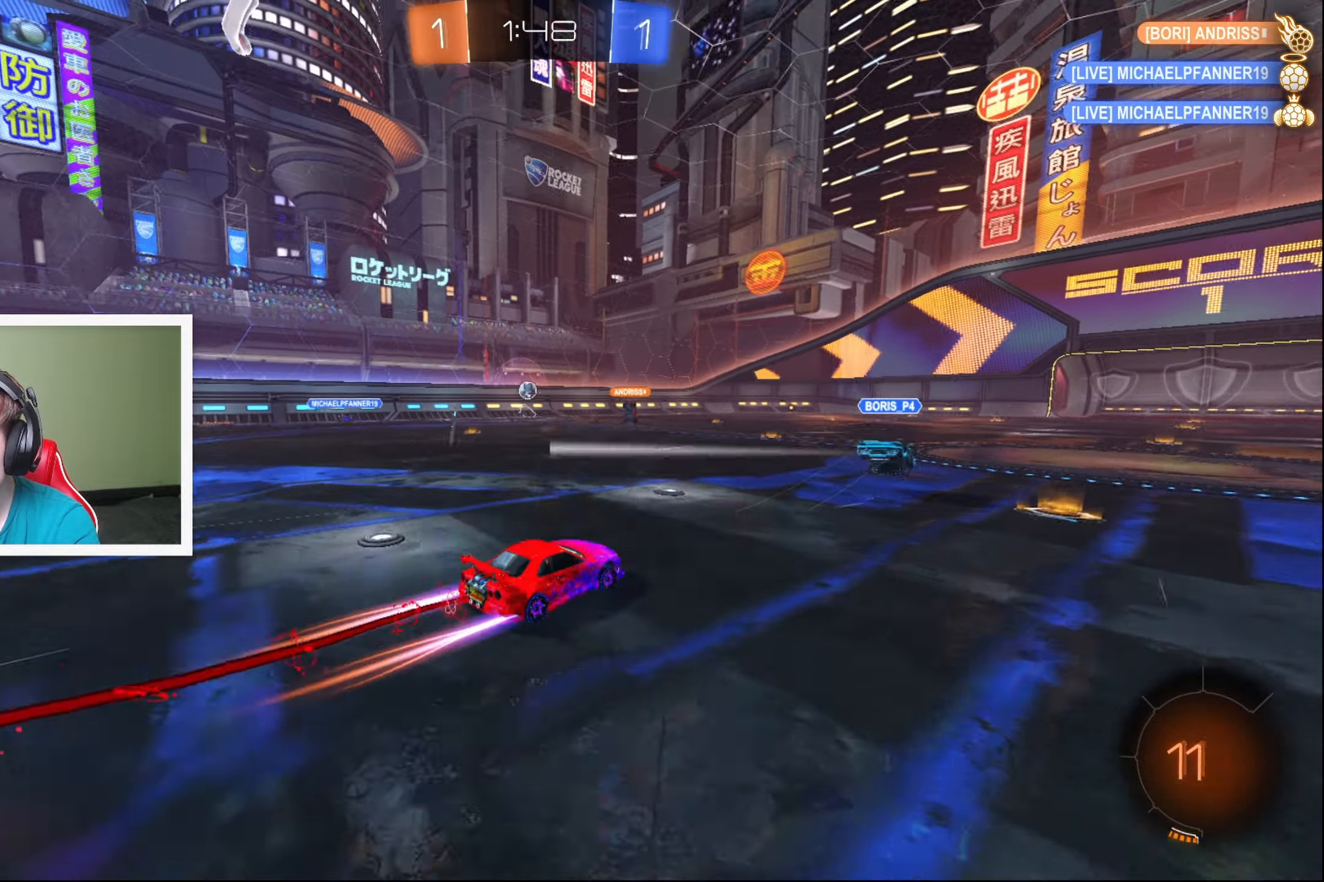
{"buttons": ["L1", "R2"], "left_stick": "up-left", "events": [[17, "left_stick", "right"], [67, "B", "up"], [200, "A", "down"], [234, "A", "up"], [317, "A", "down"], [400, "A", "up"], [400, "L1", "down"], [417, "left_stick", "up"], [500, "left_stick", "up-left"]]}